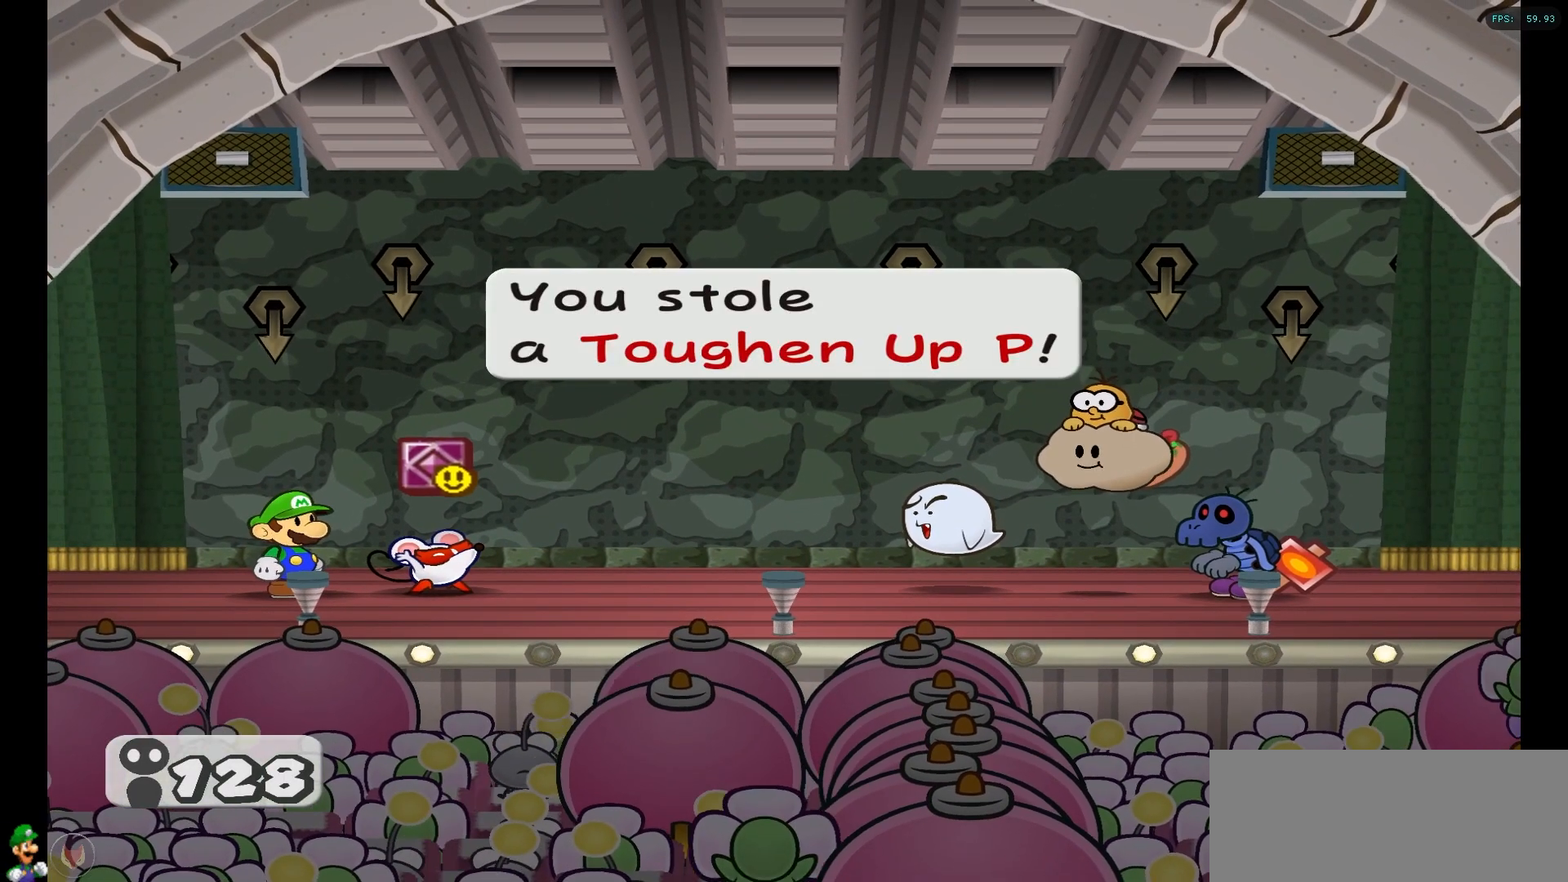
Gameplay with a controller (Nintendo layout); each line is a JSON object with the inputs held at the frame after it. "events" lists button and stick changes between this image and that frame as [ms after this image, input, new state], when the widget could be followed in between. Not read: L1 L3 R1 R3.
{"buttons": [], "left_stick": "center", "right_stick": "center", "events": [[17, "A", "up"], [117, "A", "down"], [217, "A", "up"]]}
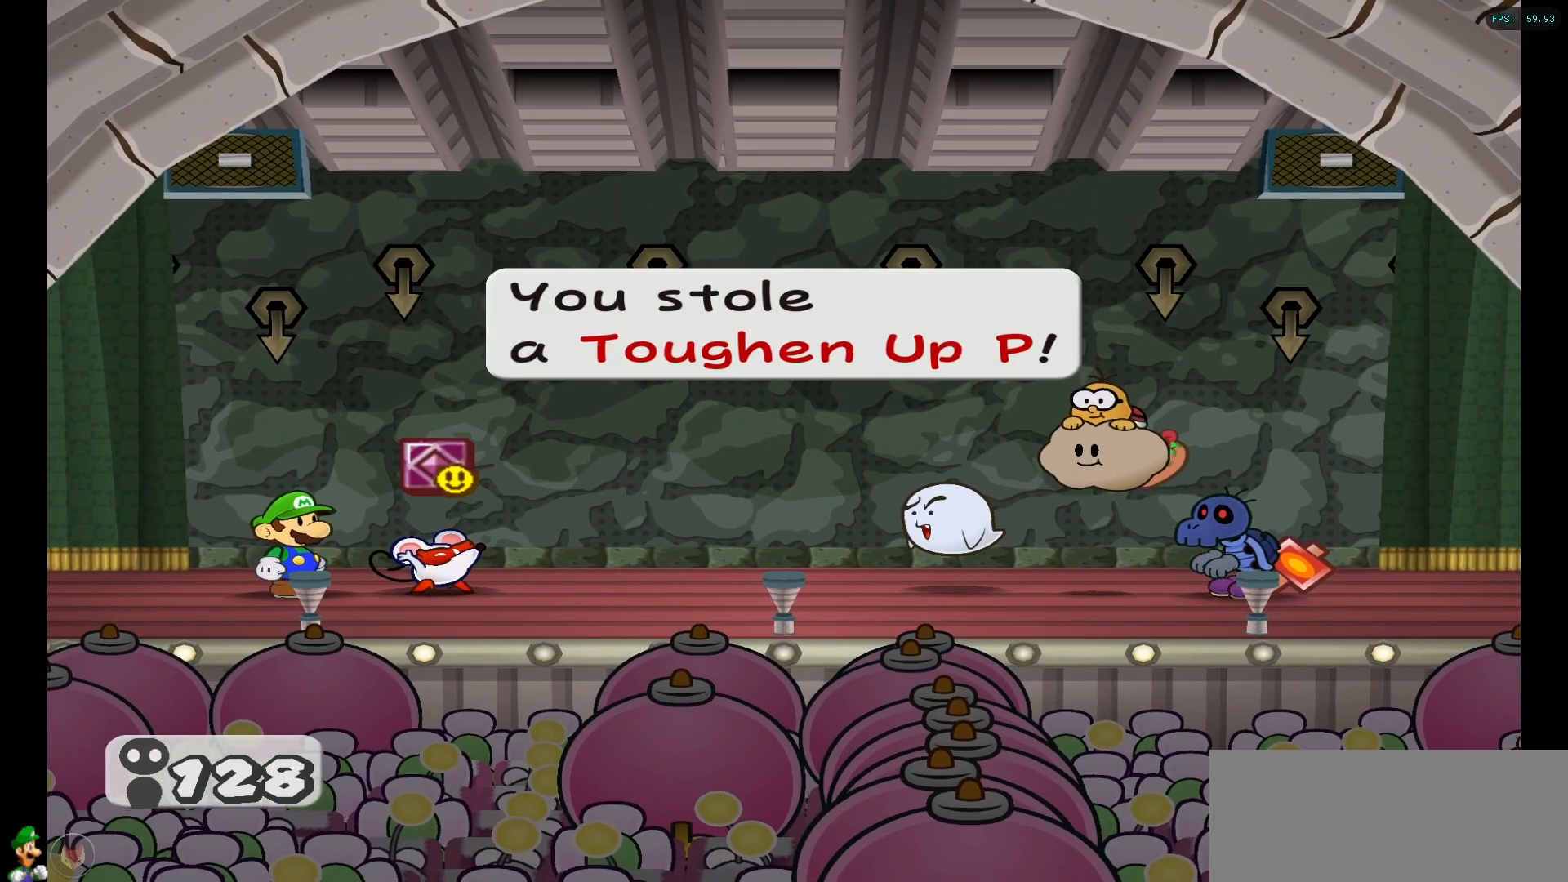
{"buttons": [], "left_stick": "center", "right_stick": "center", "events": []}
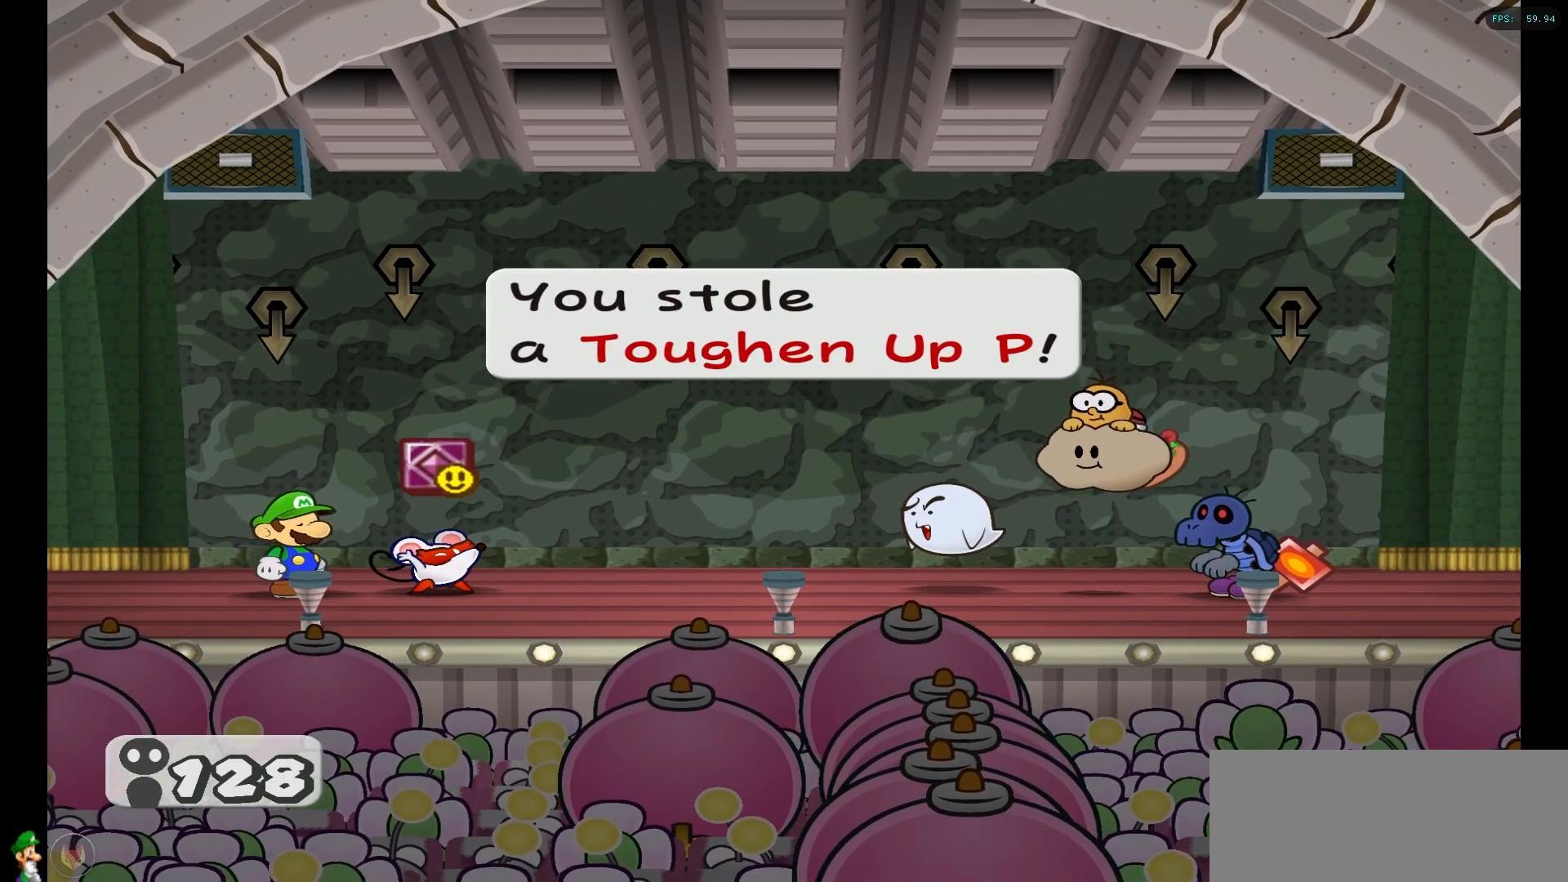
{"buttons": [], "left_stick": "center", "right_stick": "center", "events": []}
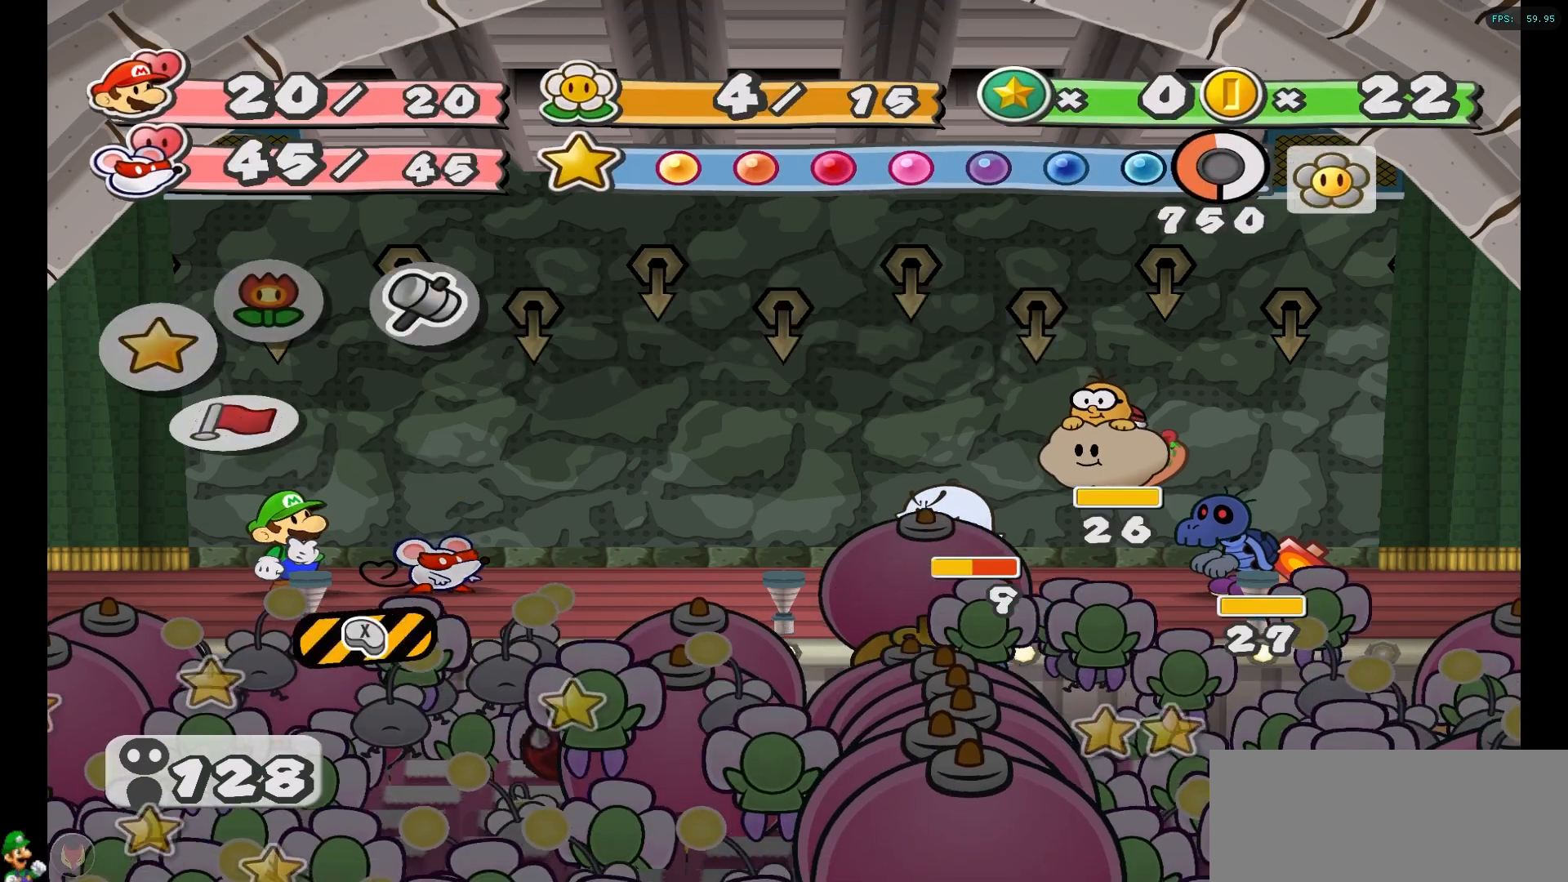
{"buttons": [], "left_stick": "center", "right_stick": "center", "events": [[317, "A", "down"], [400, "A", "up"]]}
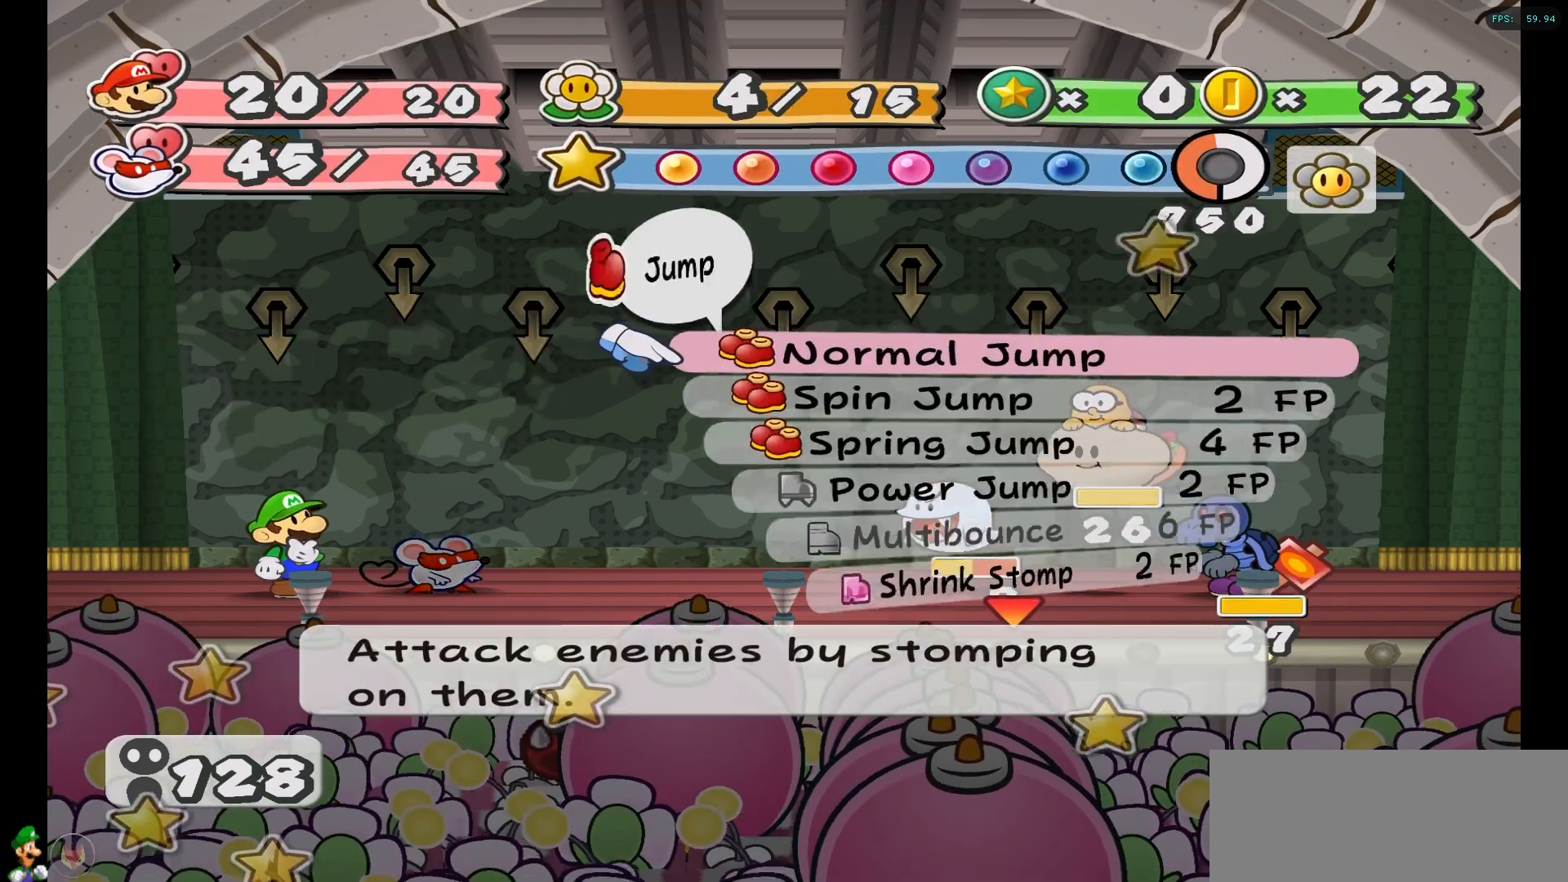
{"buttons": [], "left_stick": "center", "right_stick": "center", "events": [[117, "X", "down"], [217, "X", "up"]]}
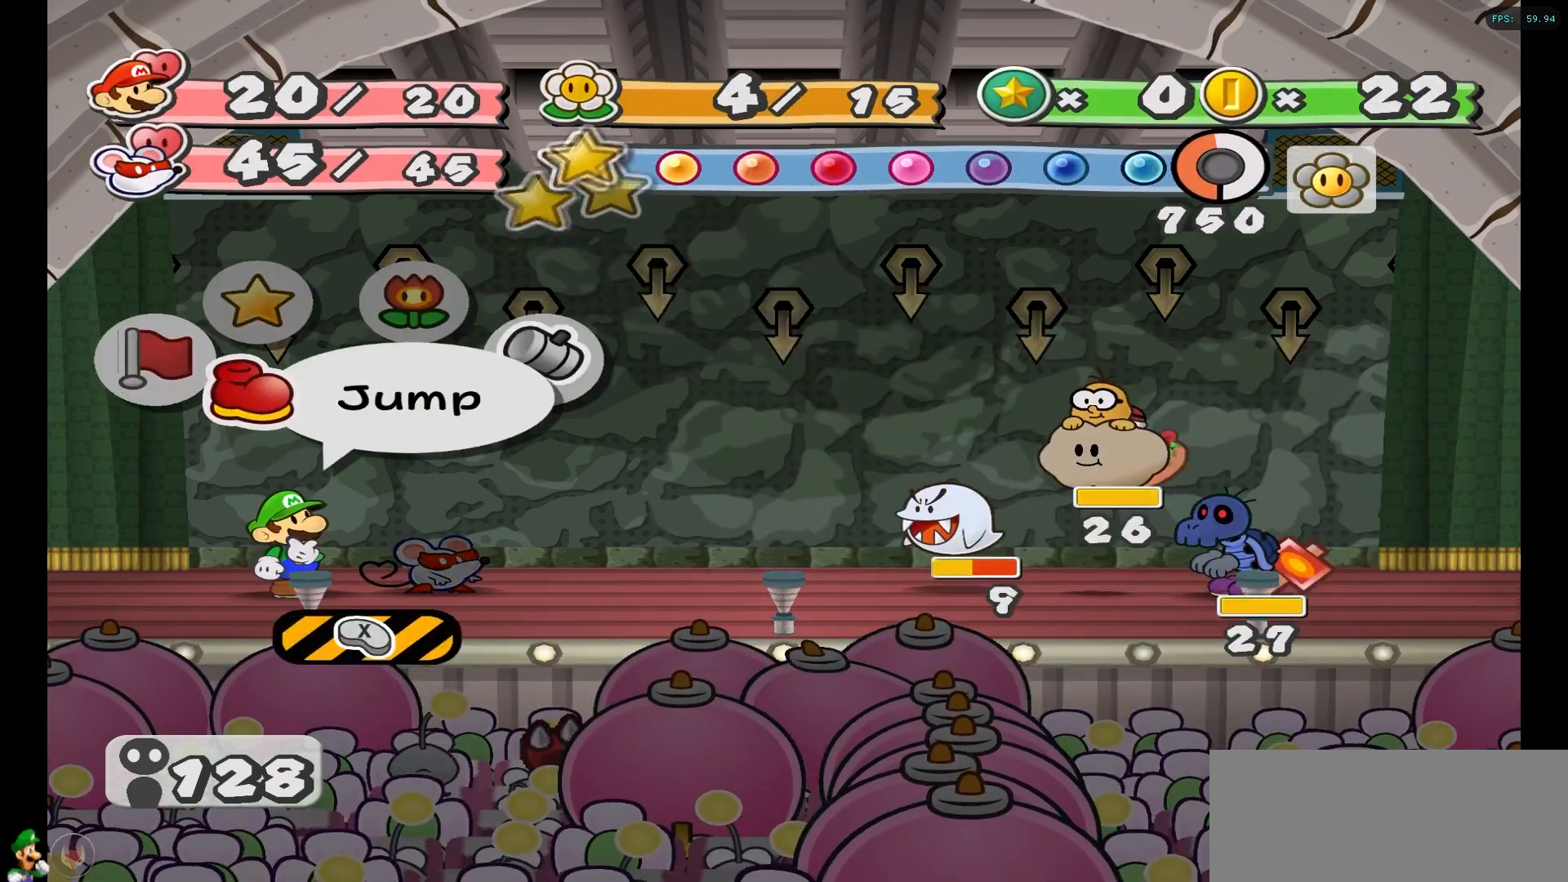
{"buttons": [], "left_stick": "center", "right_stick": "center", "events": []}
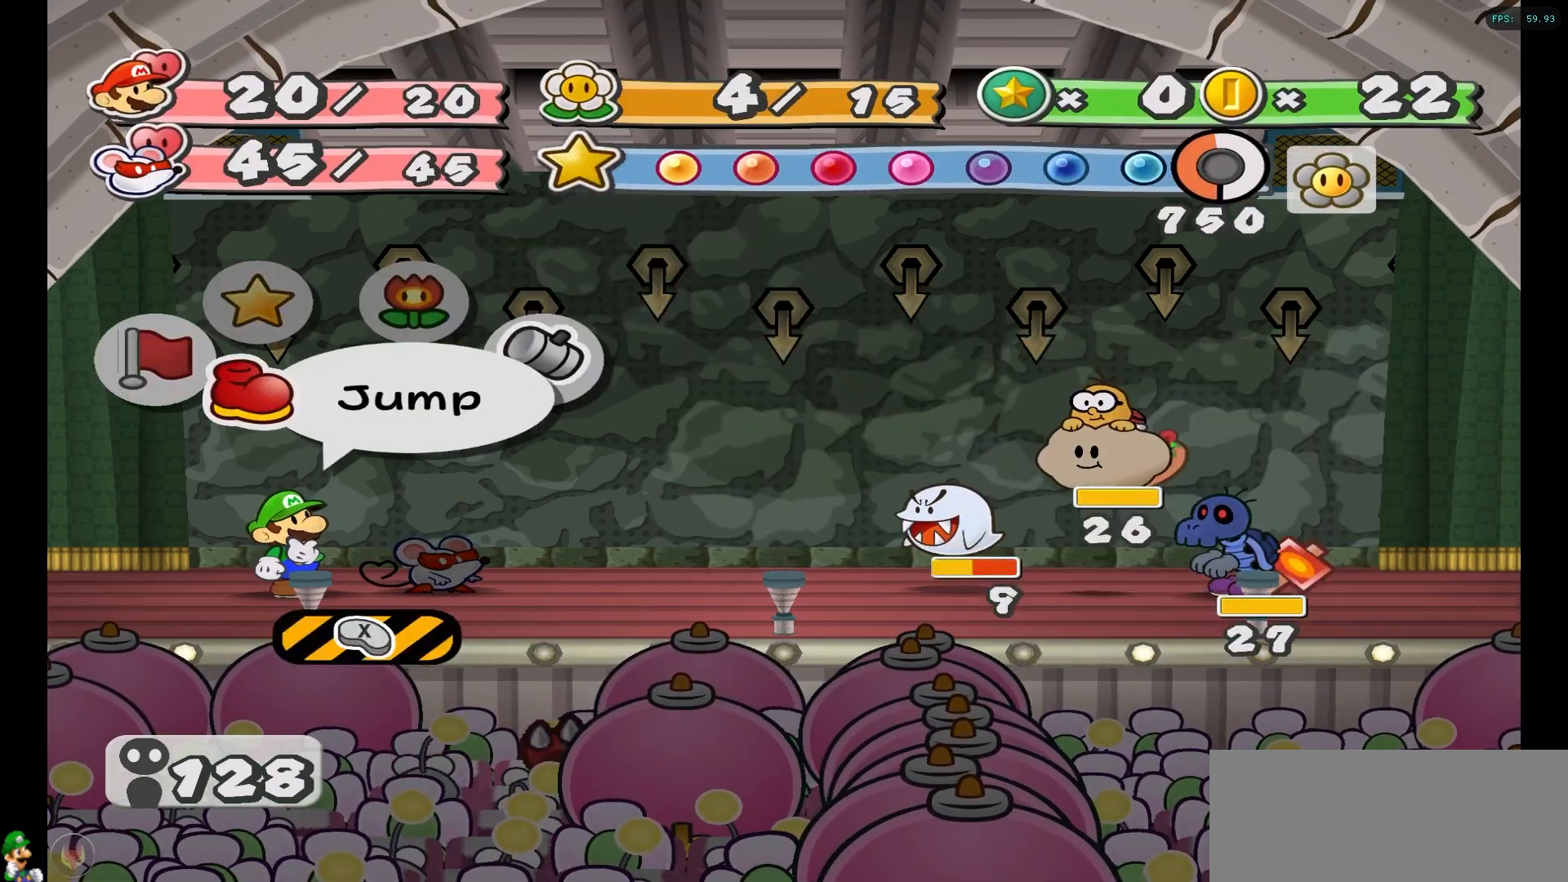
{"buttons": [], "left_stick": "down", "right_stick": "center", "events": [[33, "A", "down"], [100, "A", "up"], [350, "left_stick", "down"]]}
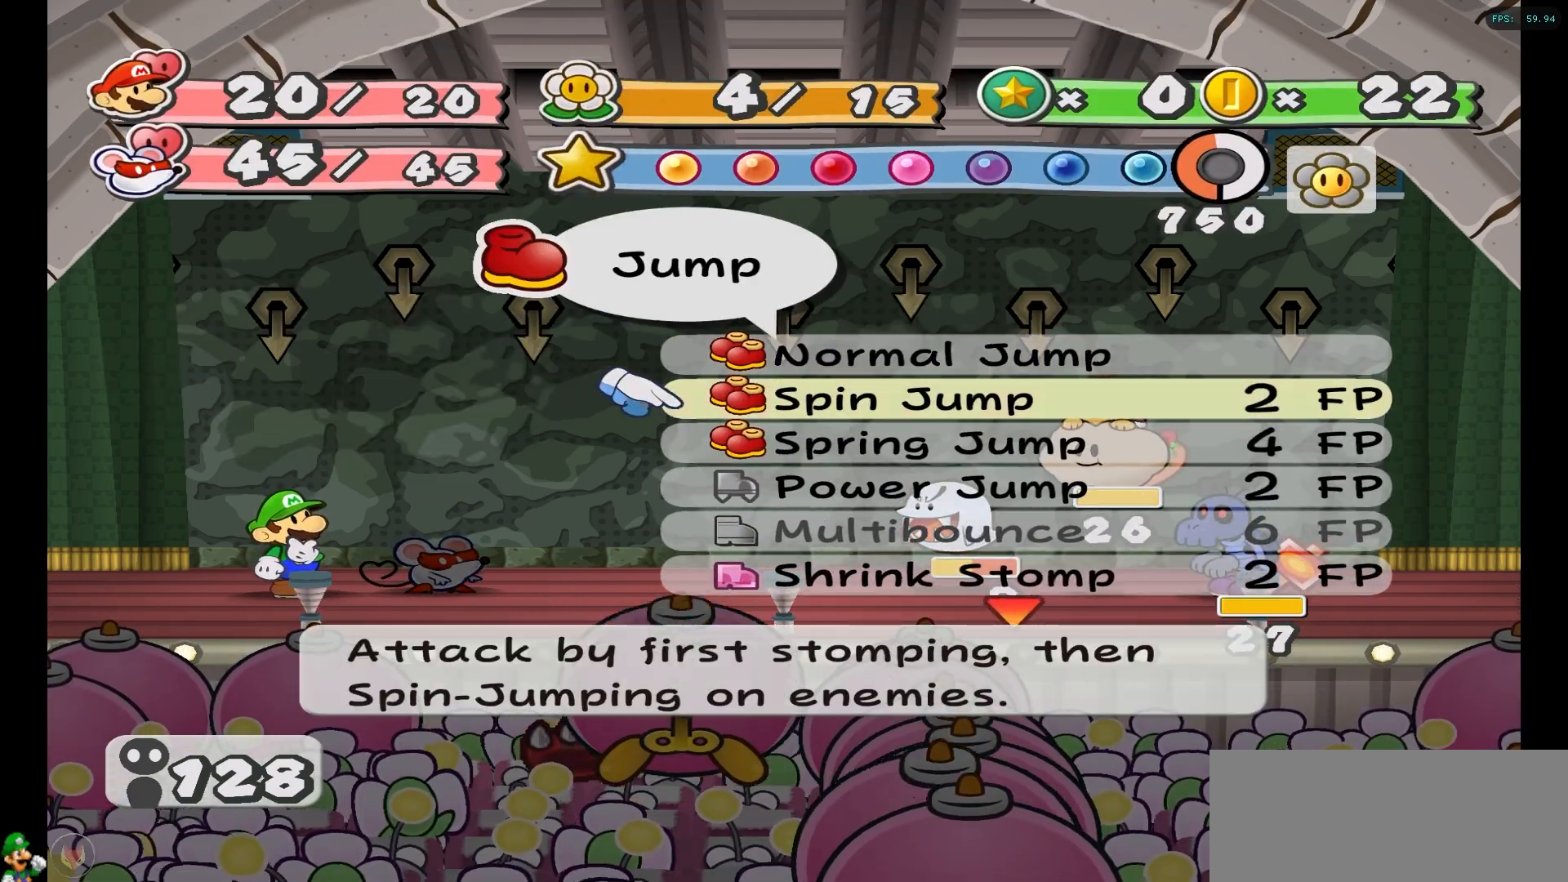
{"buttons": [], "left_stick": "center", "right_stick": "center", "events": [[17, "left_stick", "center"], [150, "left_stick", "down"], [300, "left_stick", "center"], [350, "left_stick", "down"], [483, "left_stick", "center"]]}
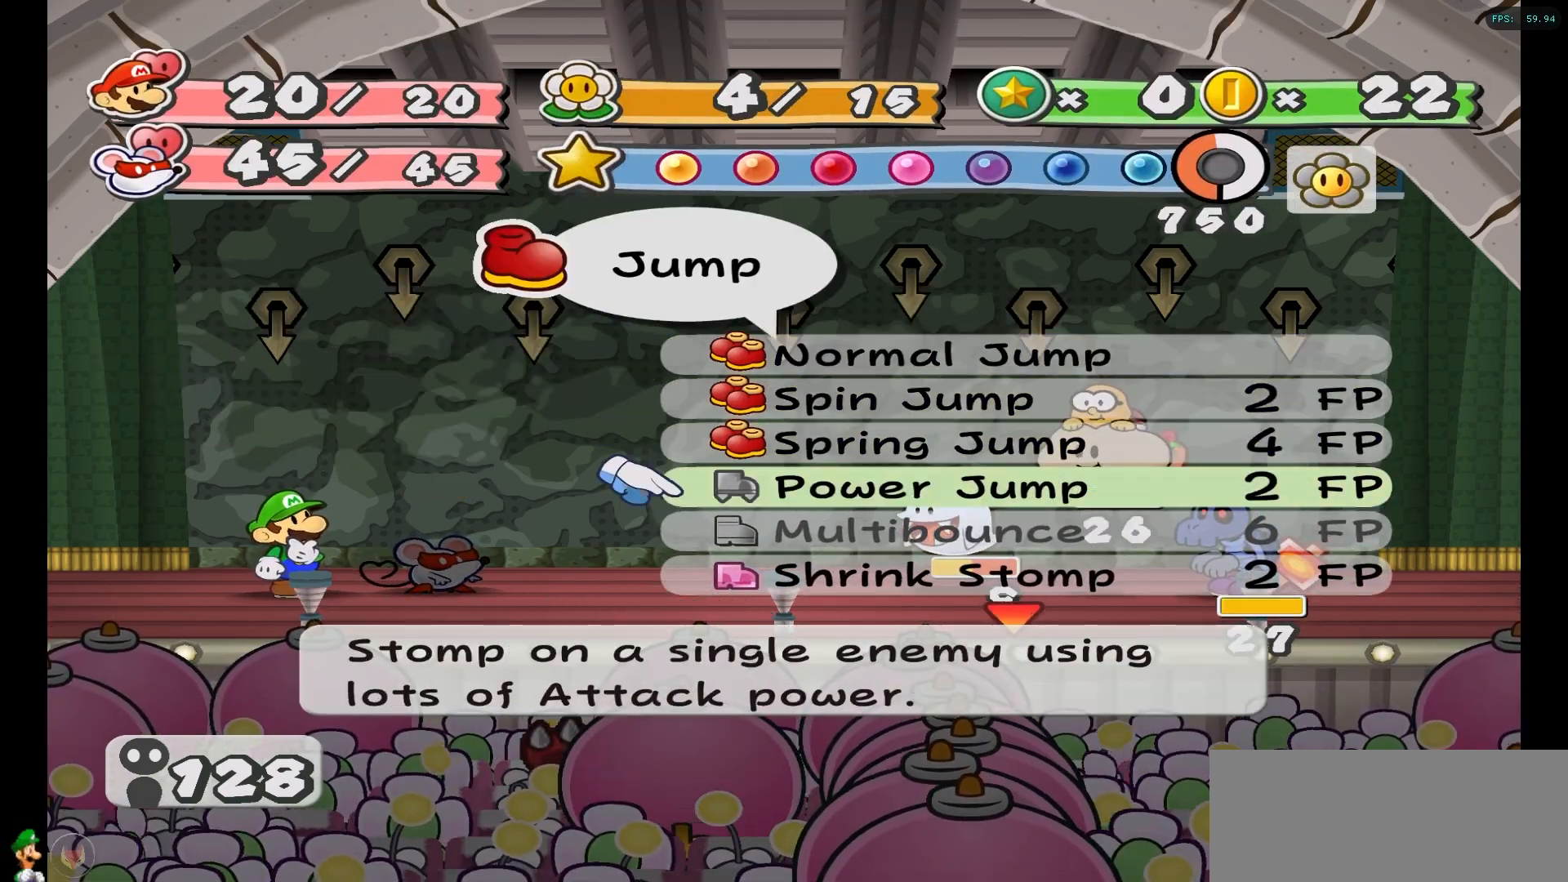
{"buttons": [], "left_stick": "left", "right_stick": "center", "events": [[33, "left_stick", "down"], [183, "left_stick", "left"], [350, "left_stick", "center"], [400, "left_stick", "left"]]}
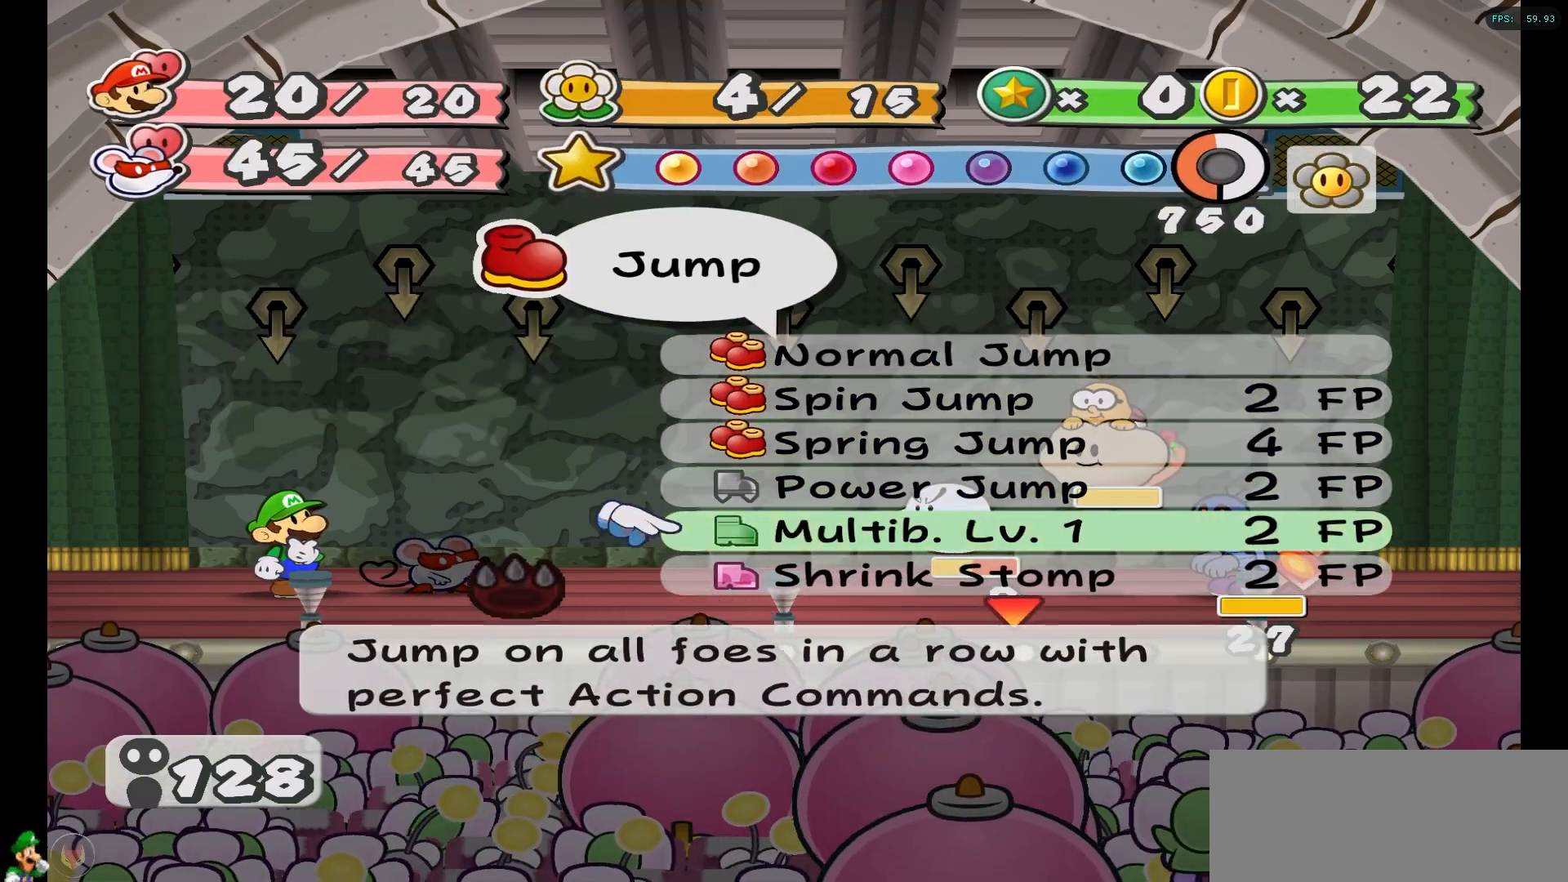
{"buttons": [], "left_stick": "center", "right_stick": "center", "events": [[33, "left_stick", "center"]]}
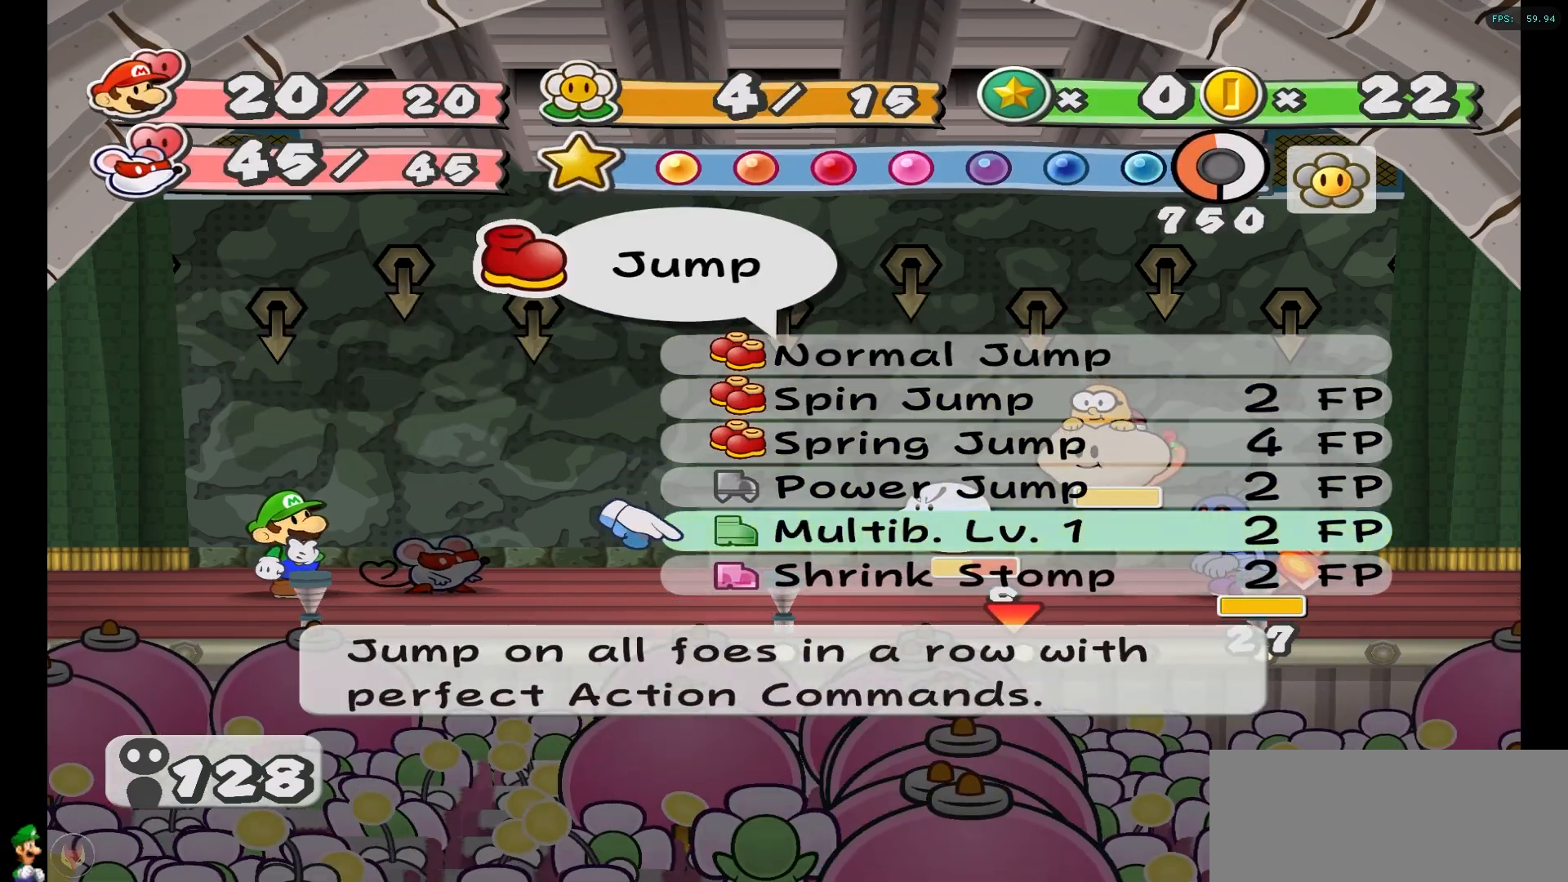
{"buttons": [], "left_stick": "center", "right_stick": "center", "events": [[17, "A", "down"], [117, "A", "up"]]}
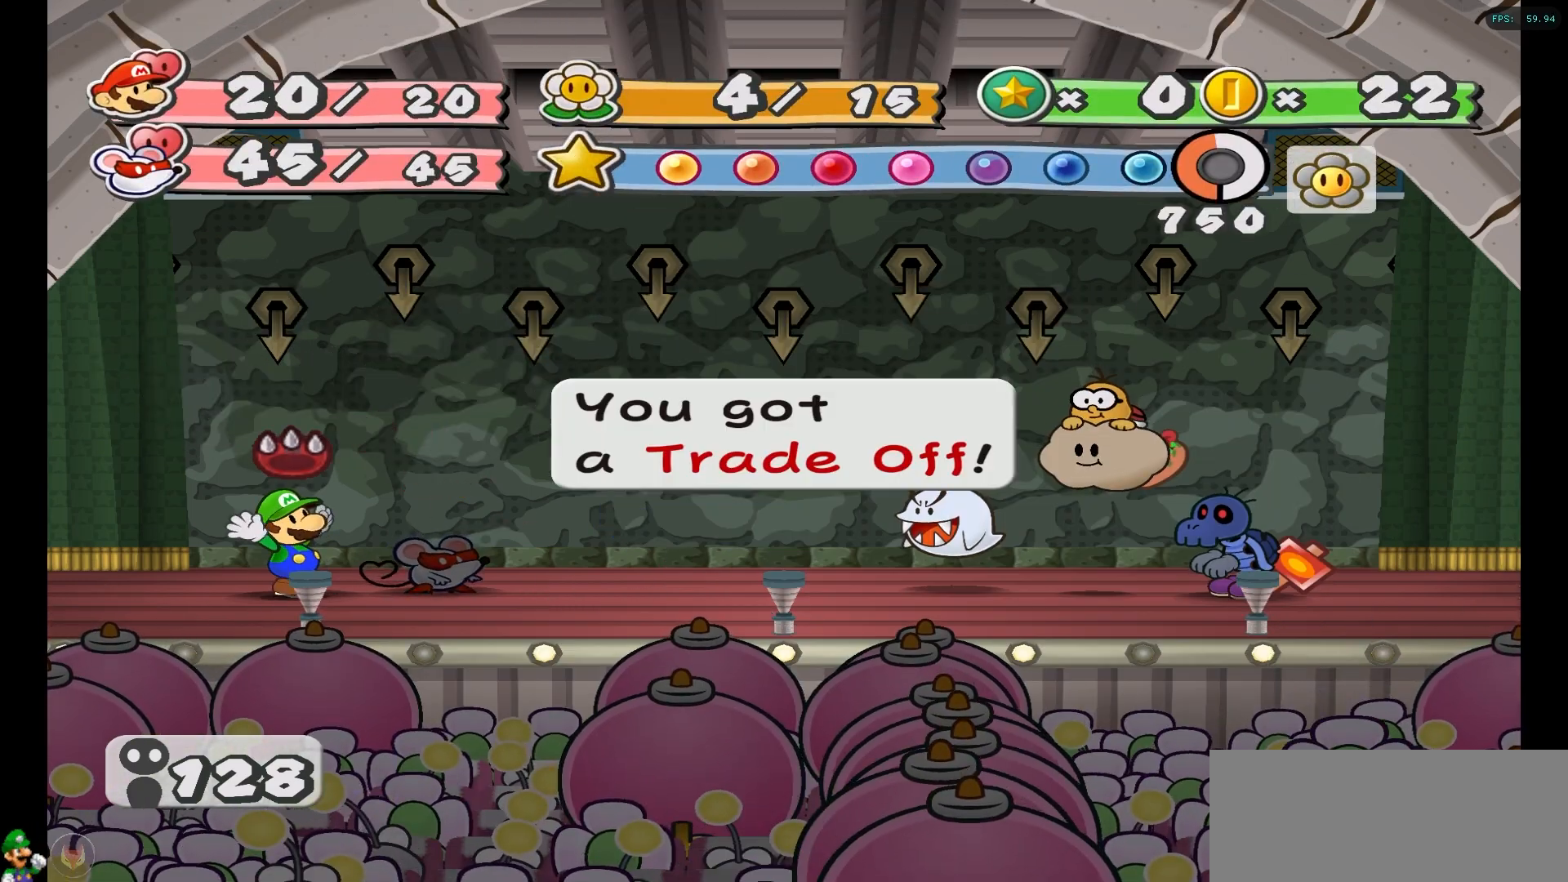
{"buttons": [], "left_stick": "center", "right_stick": "center", "events": [[17, "A", "down"], [117, "A", "up"], [217, "A", "down"], [317, "A", "up"]]}
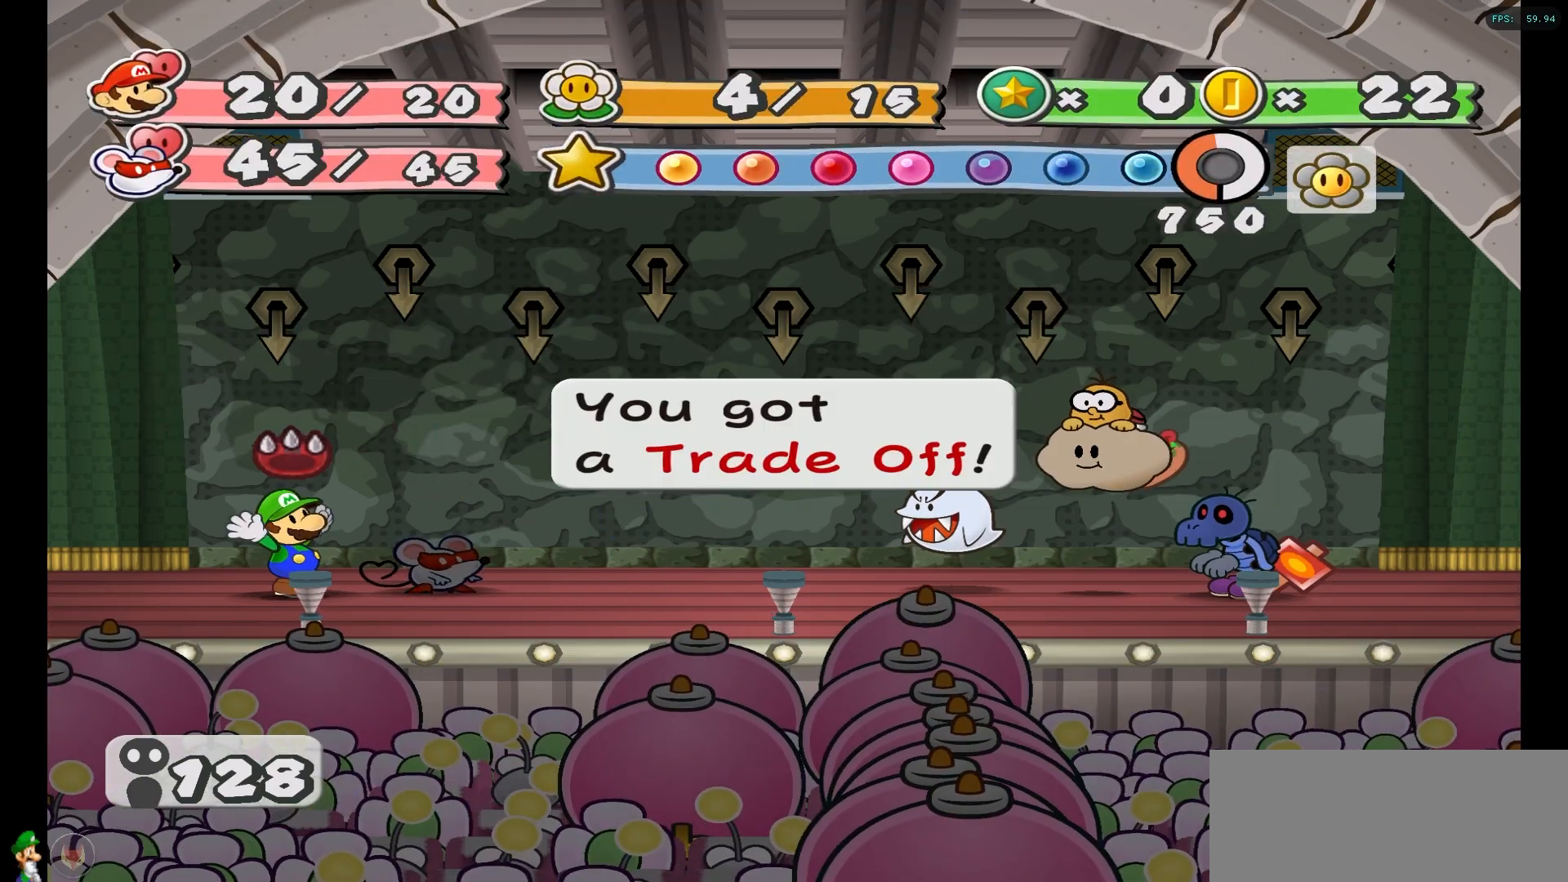
{"buttons": [], "left_stick": "center", "right_stick": "center", "events": []}
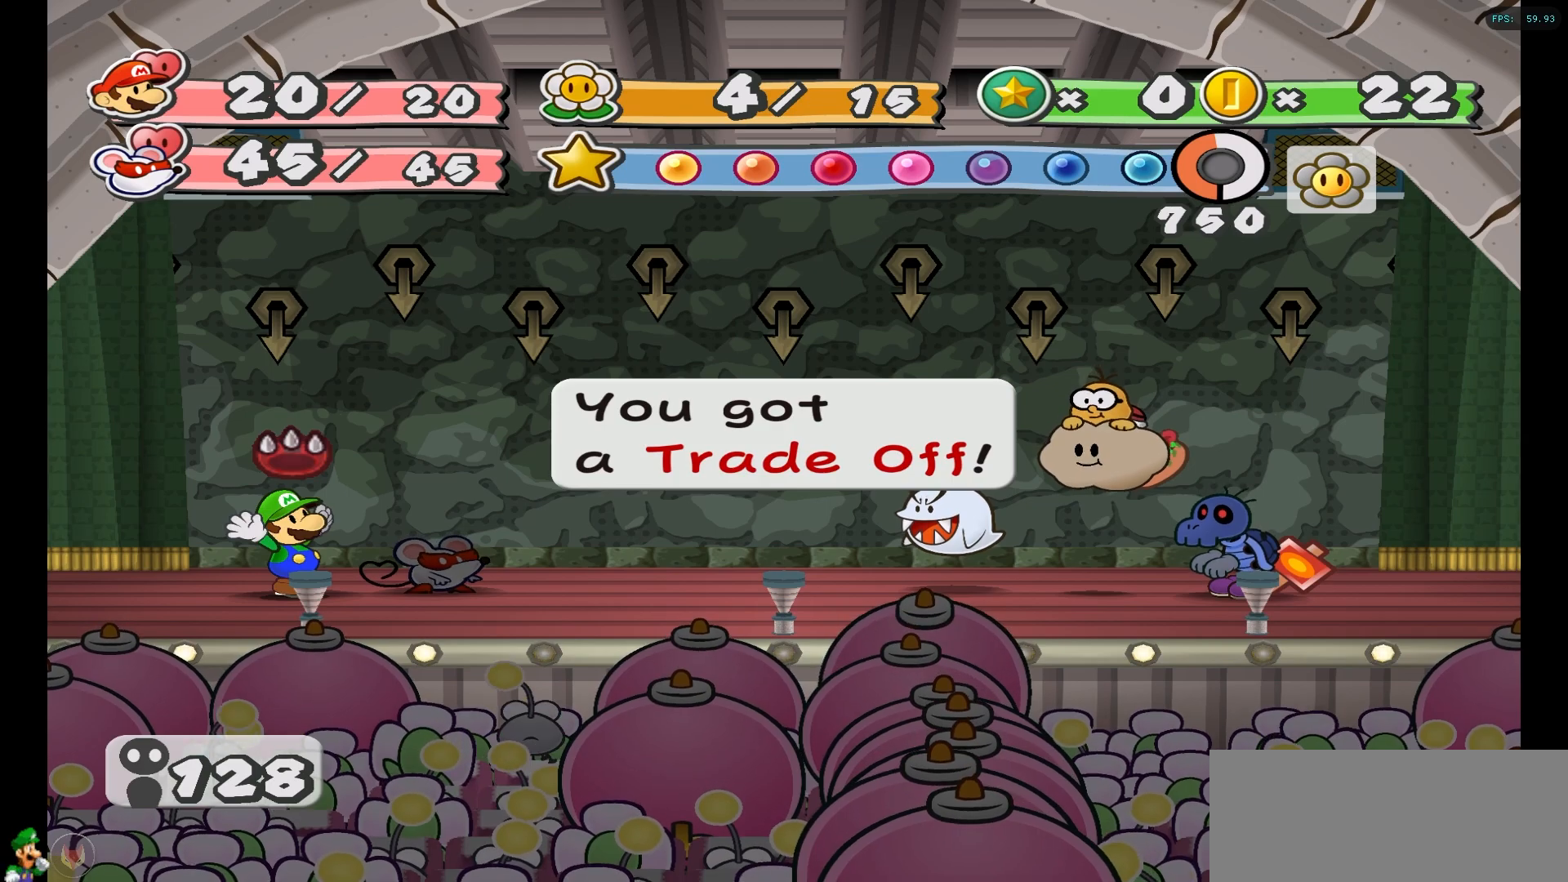
{"buttons": [], "left_stick": "center", "right_stick": "center", "events": []}
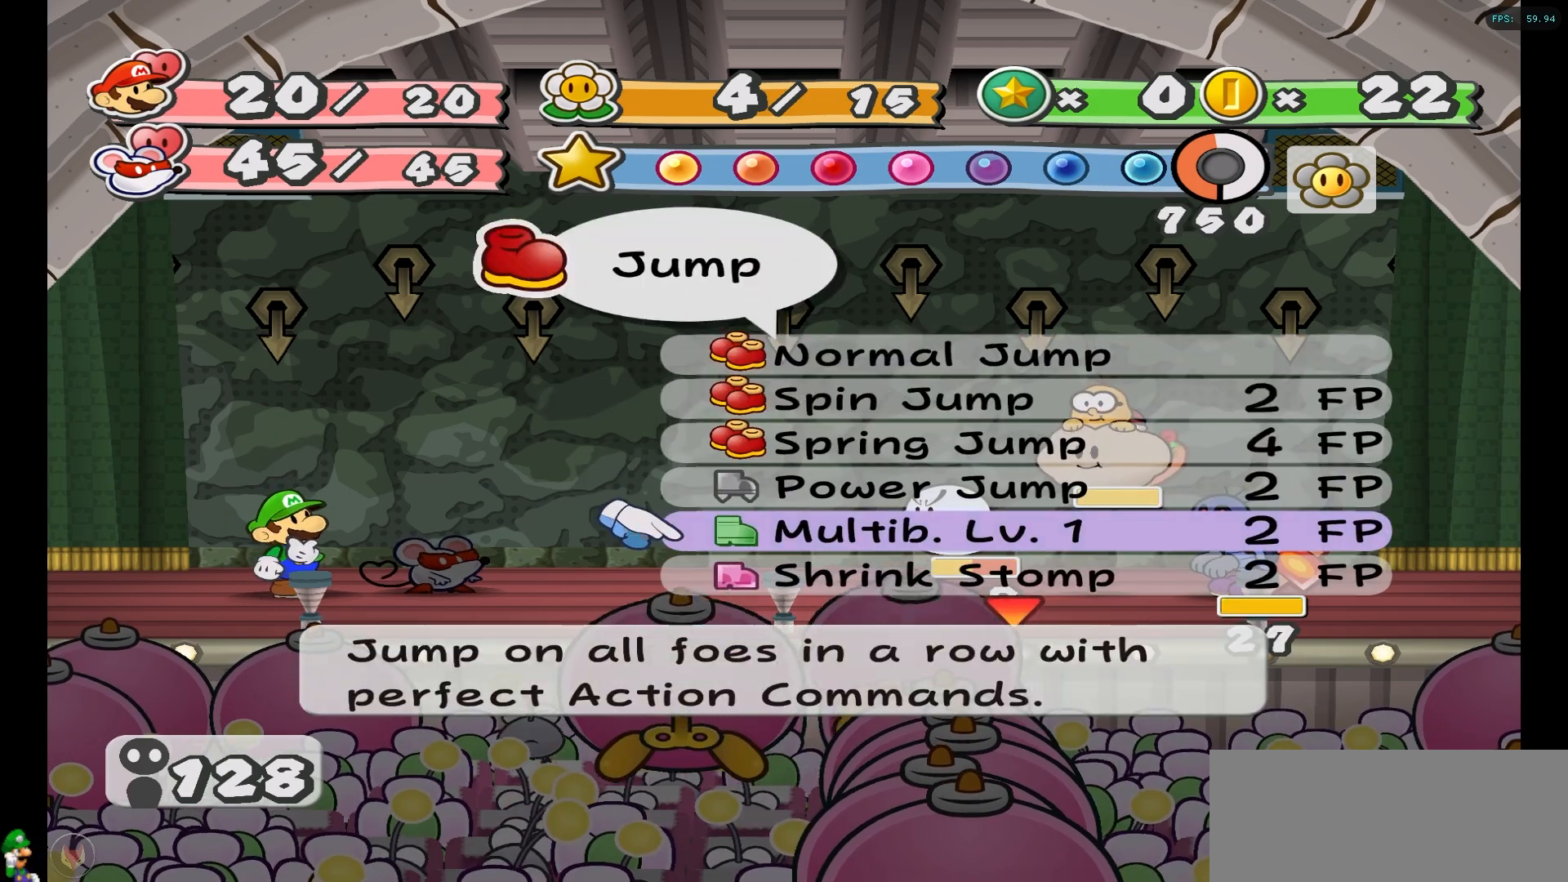
{"buttons": [], "left_stick": "center", "right_stick": "center", "events": []}
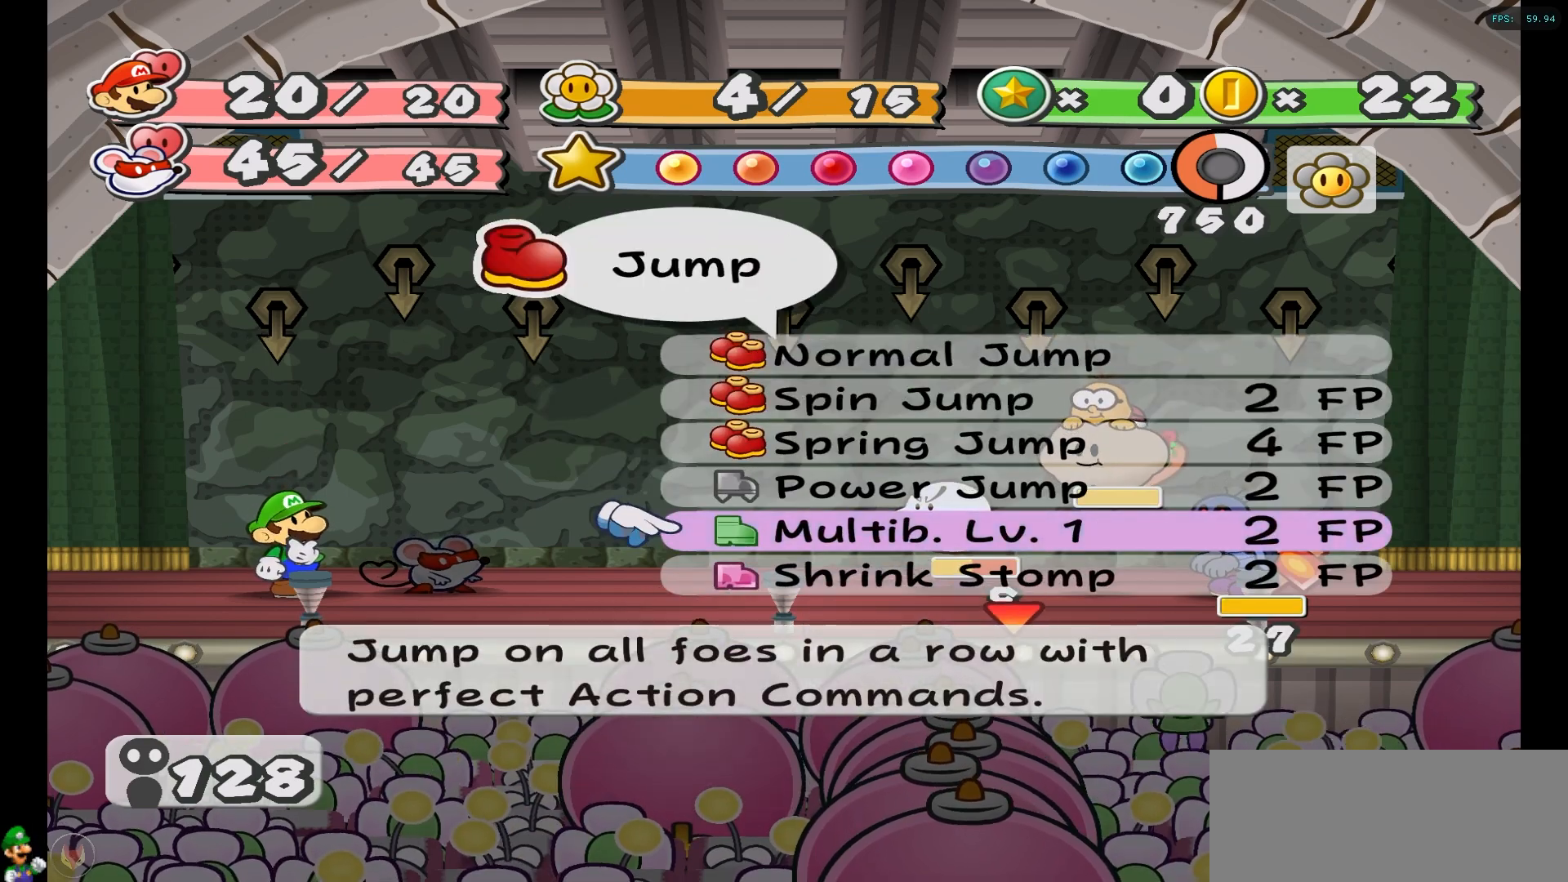
{"buttons": [], "left_stick": "center", "right_stick": "center", "events": []}
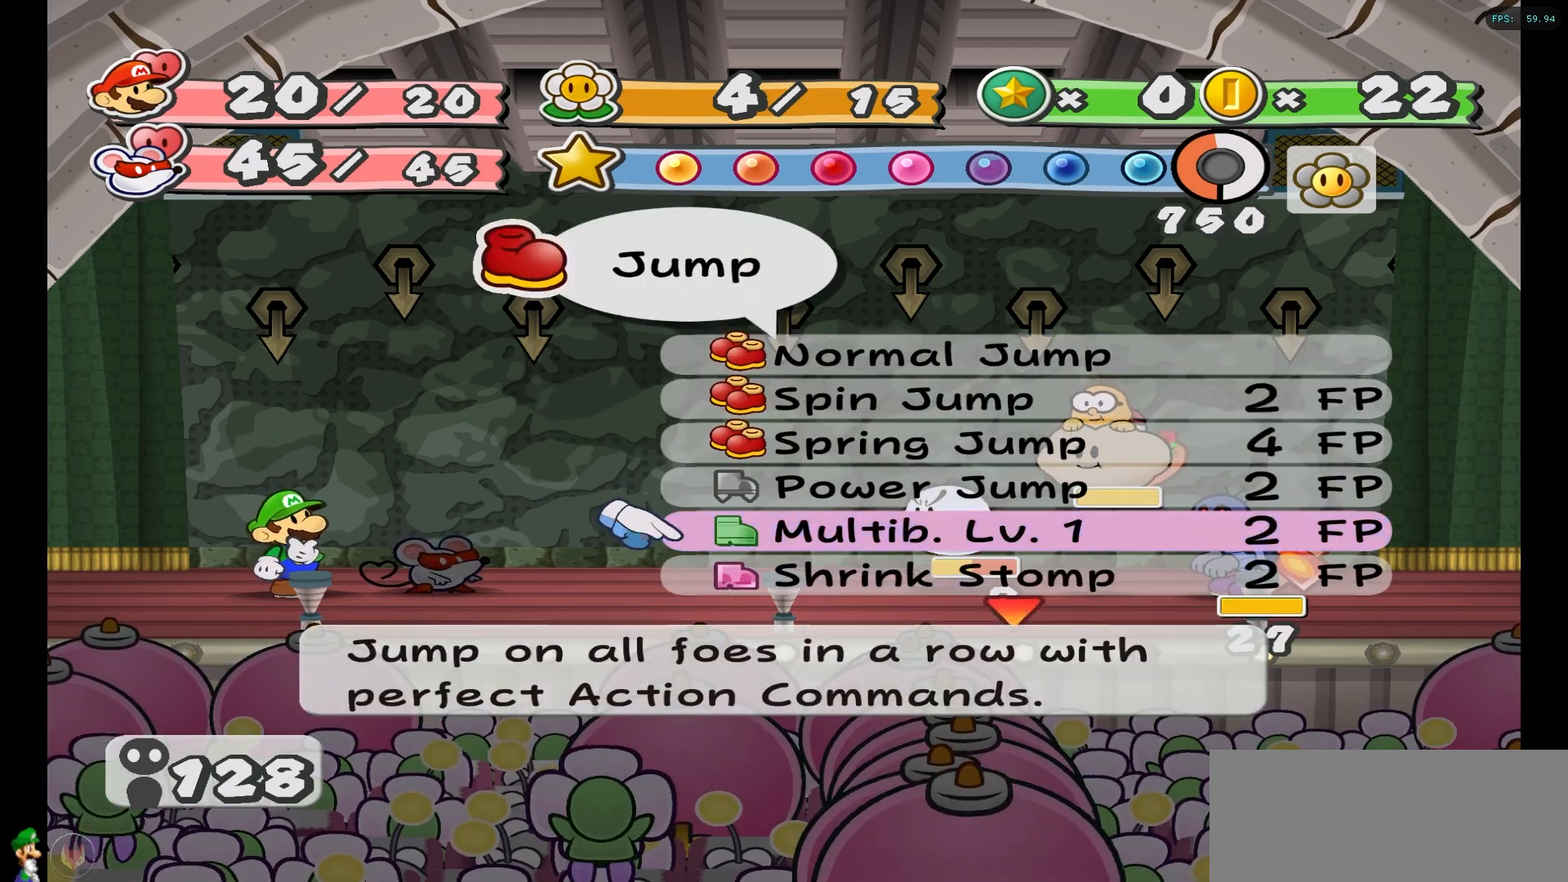
{"buttons": [], "left_stick": "center", "right_stick": "center", "events": []}
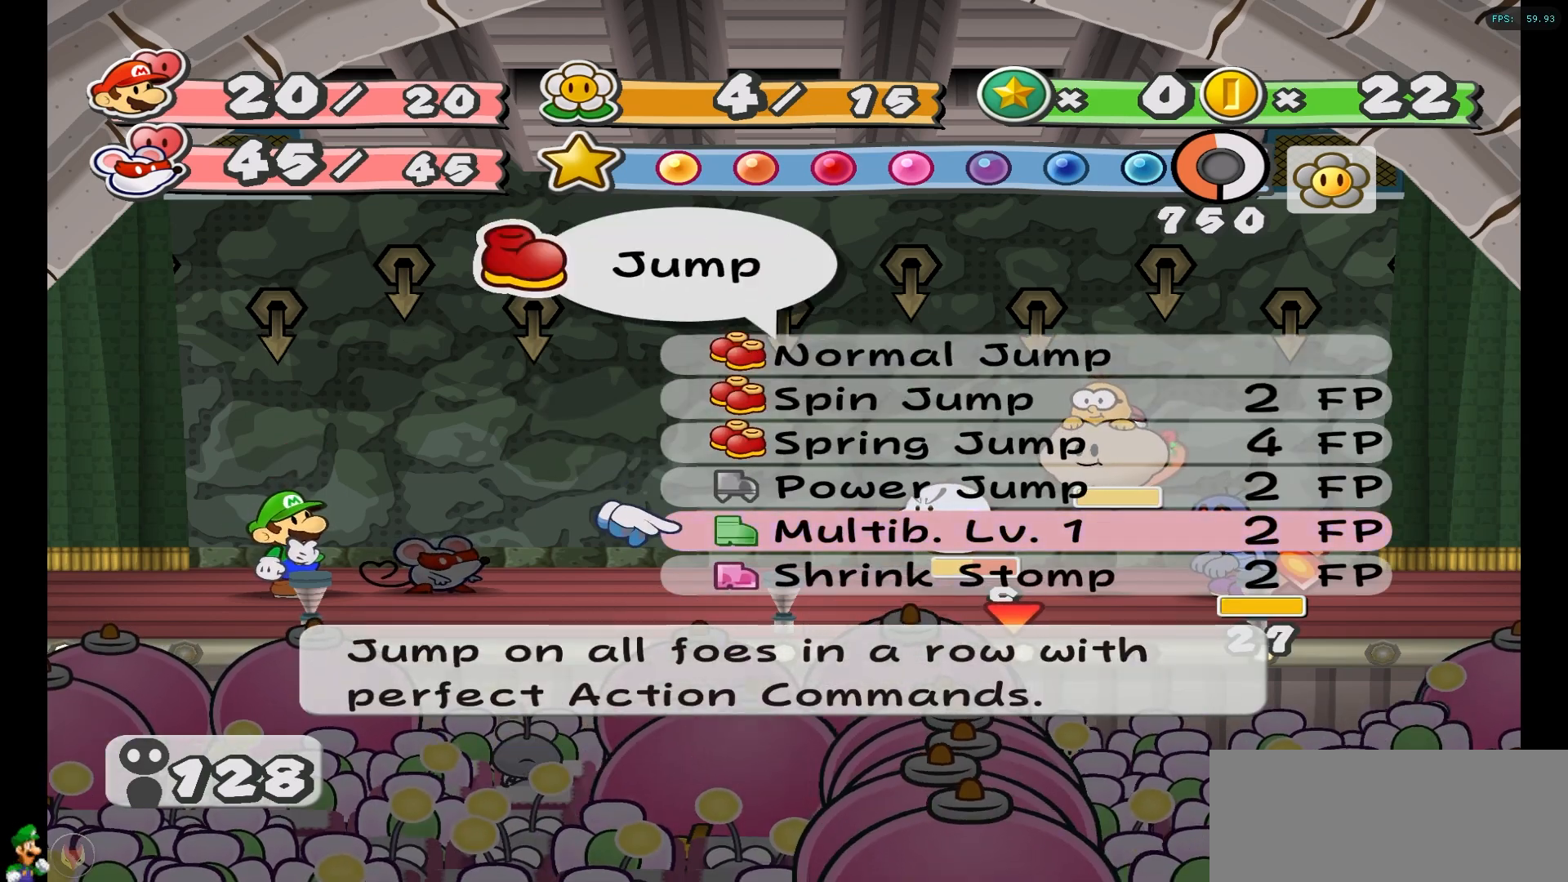
{"buttons": [], "left_stick": "center", "right_stick": "center", "events": [[167, "A", "down"], [267, "A", "up"], [333, "A", "down"], [433, "A", "up"]]}
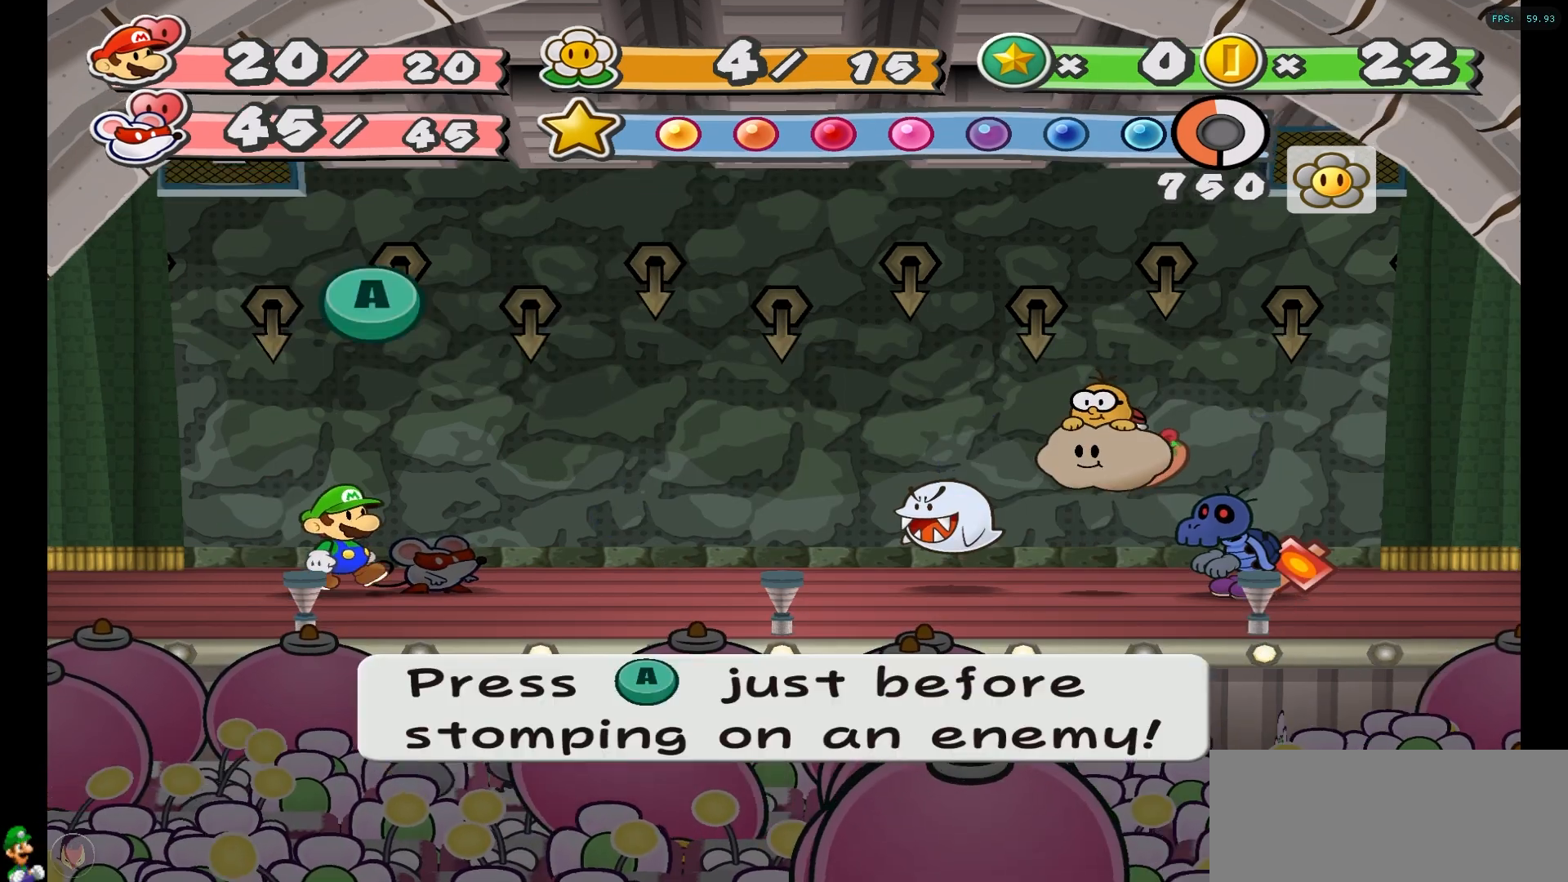
{"buttons": [], "left_stick": "center", "right_stick": "center", "events": []}
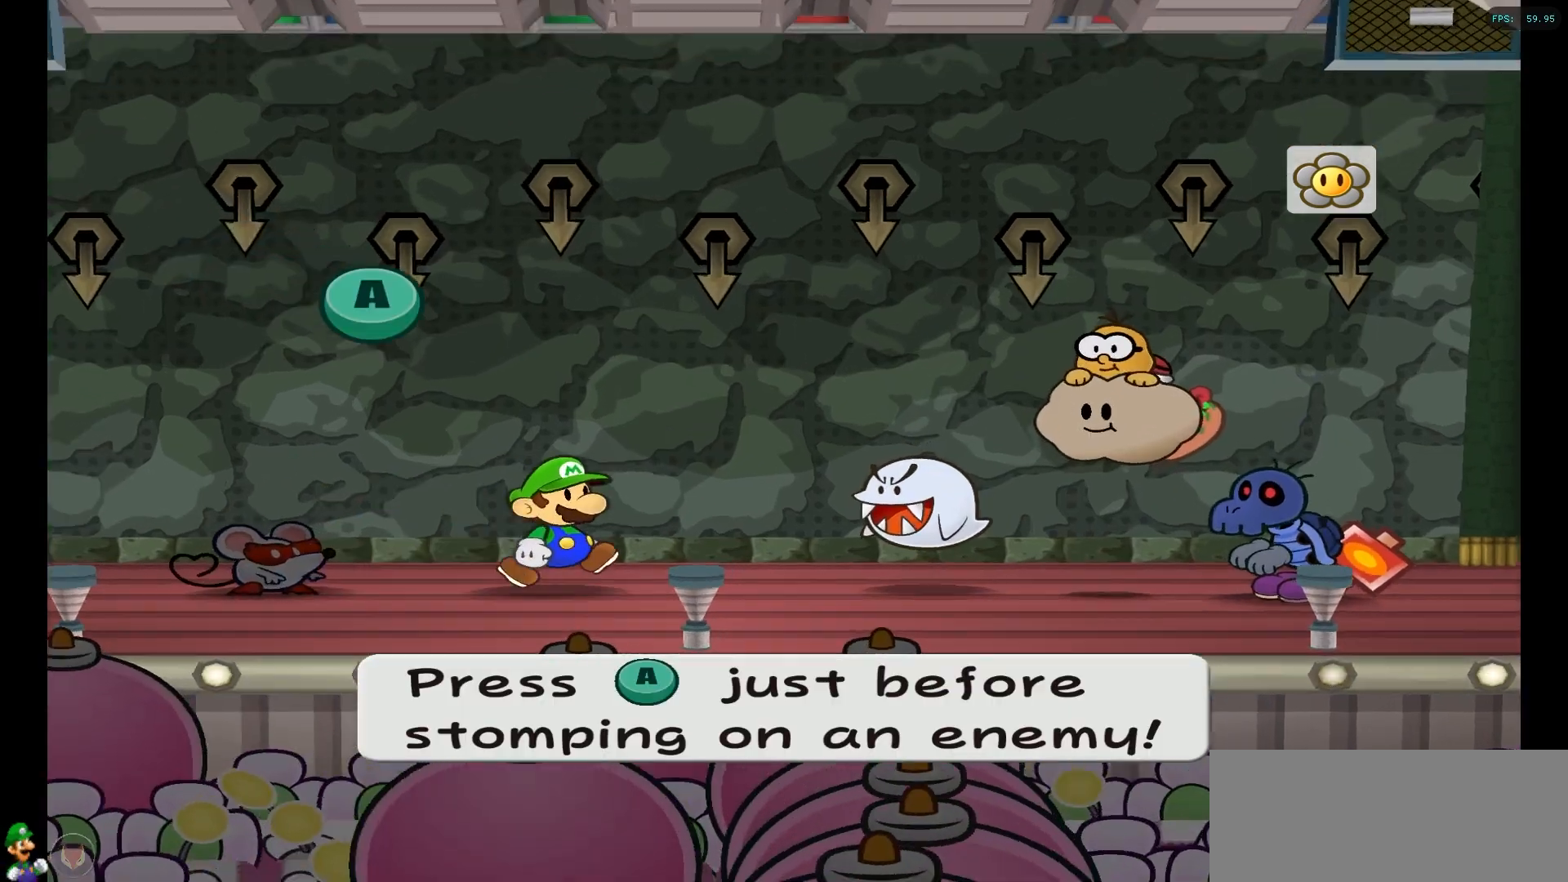
{"buttons": [], "left_stick": "center", "right_stick": "center", "events": []}
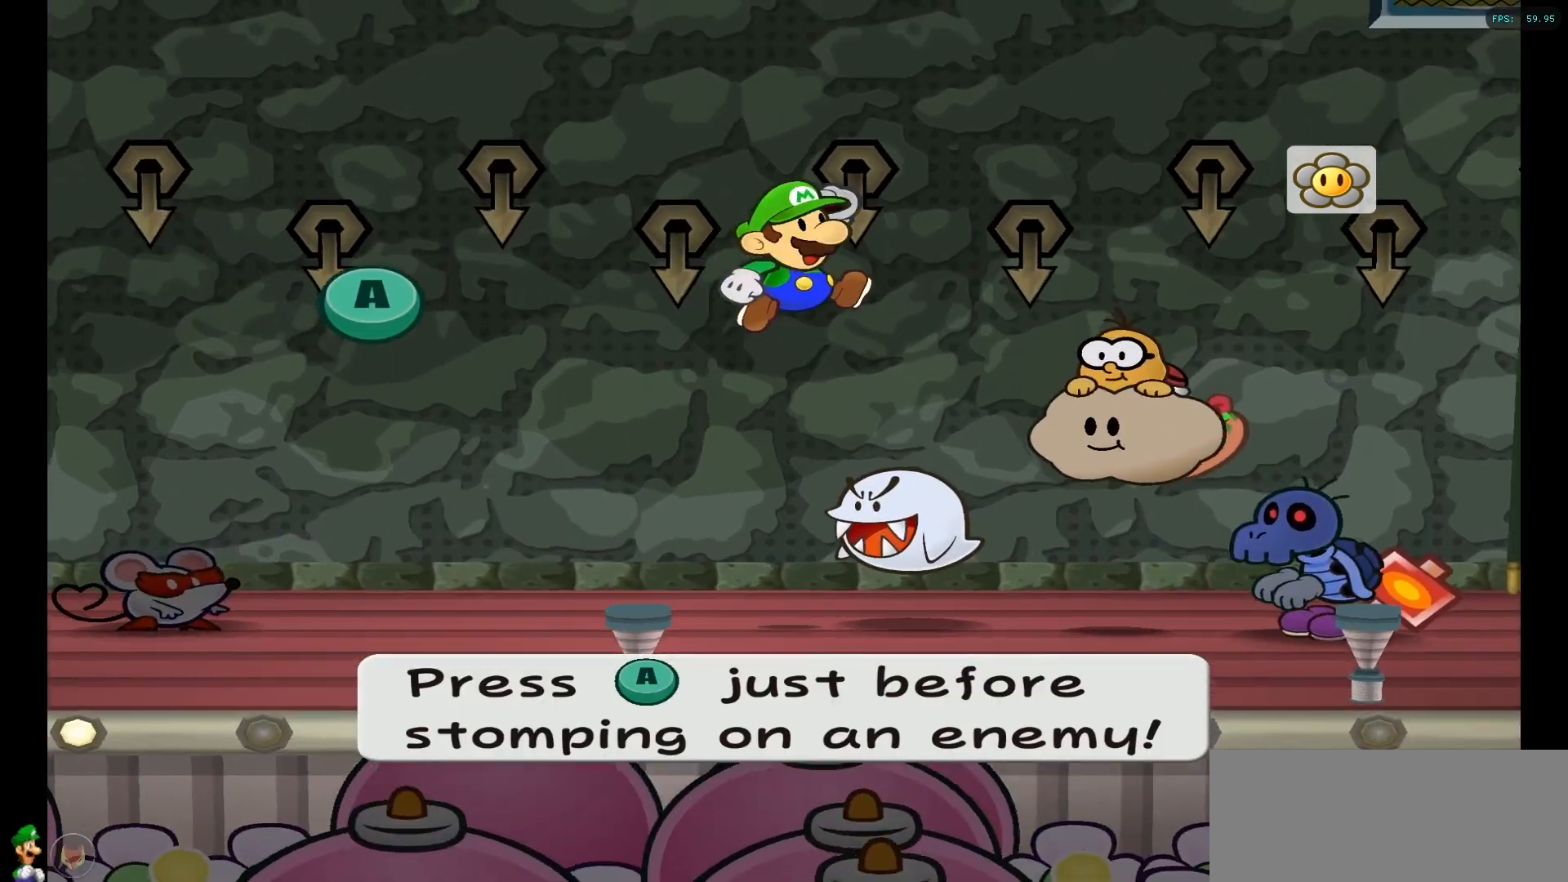
{"buttons": [], "left_stick": "center", "right_stick": "center", "events": [[183, "A", "down"], [400, "A", "up"]]}
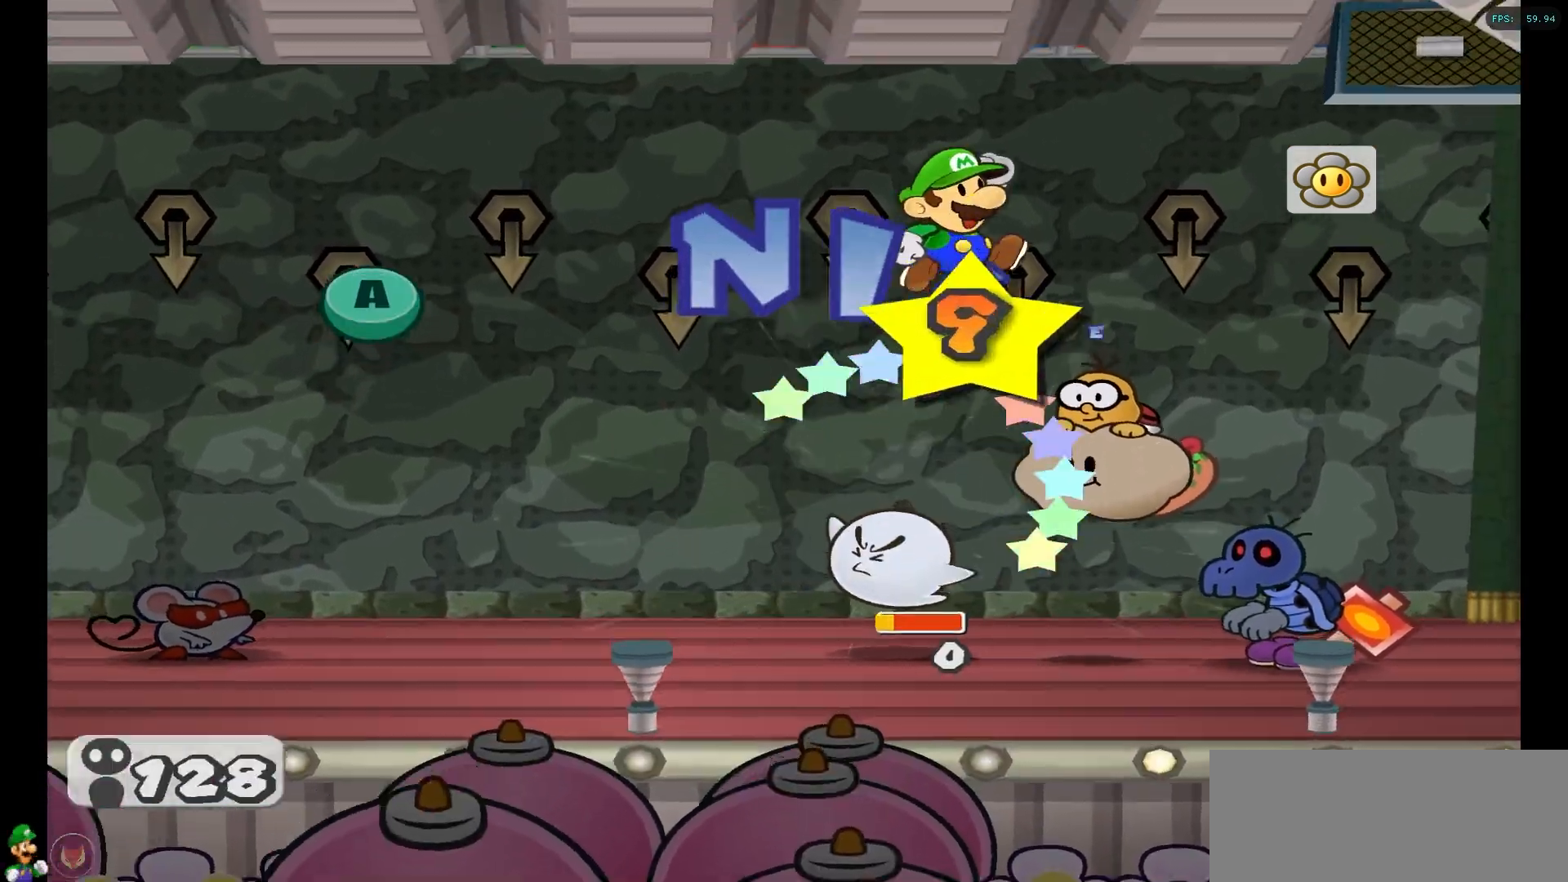
{"buttons": ["A"], "left_stick": "center", "right_stick": "center", "events": [[17, "A", "down"], [217, "A", "up"], [267, "left_stick", "up-left"], [383, "left_stick", "center"], [417, "A", "down"]]}
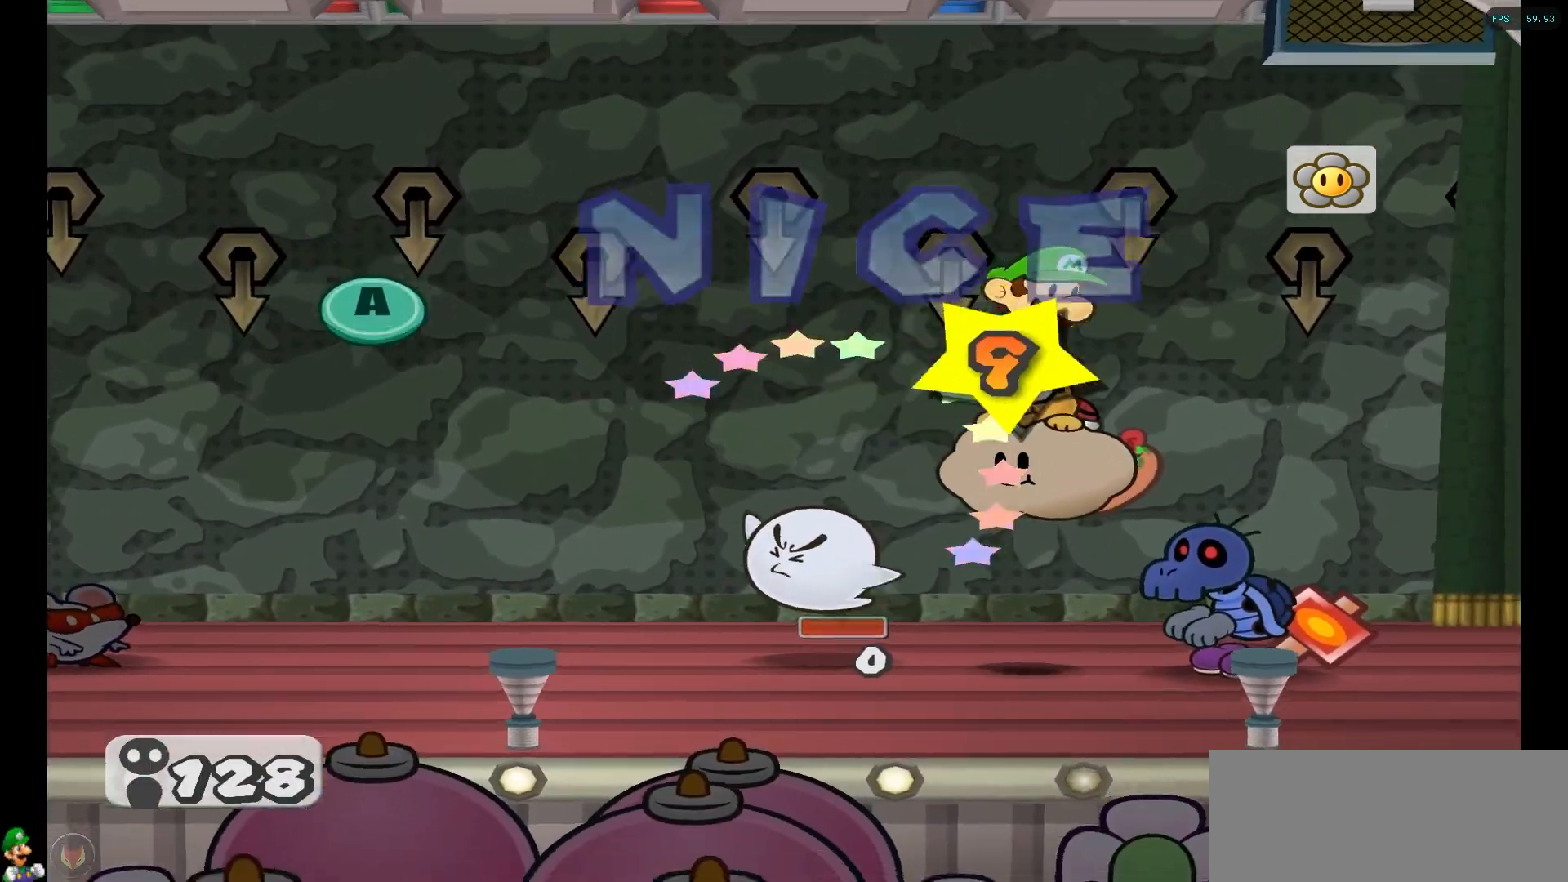
{"buttons": [], "left_stick": "center", "right_stick": "center", "events": [[133, "A", "up"], [283, "A", "down"], [467, "A", "up"]]}
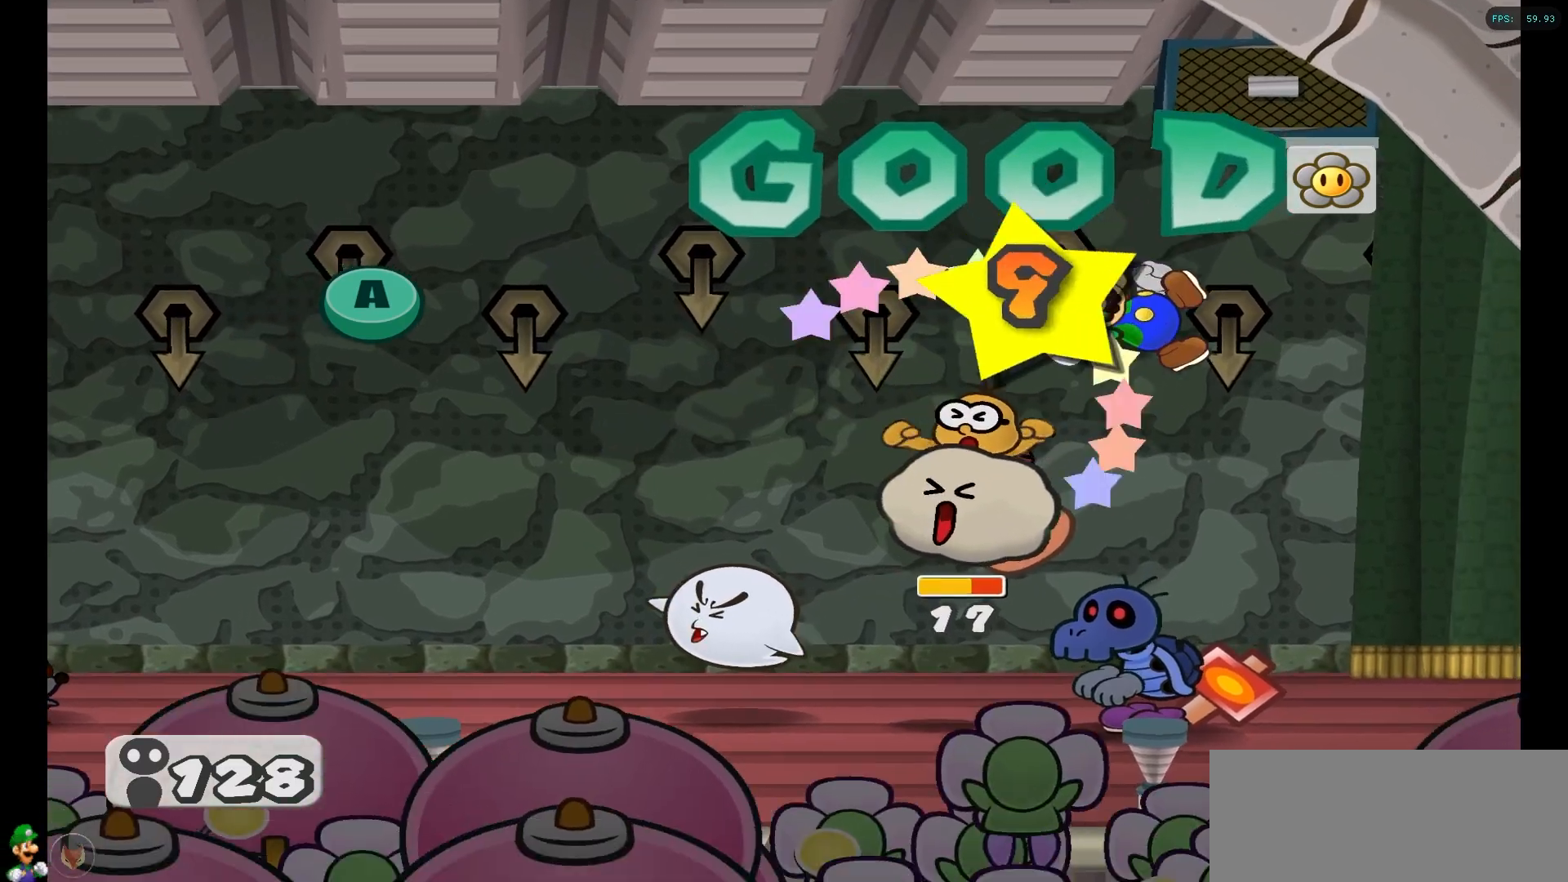
{"buttons": ["A"], "left_stick": "center", "right_stick": "center", "events": [[117, "A", "down"], [350, "A", "up"], [433, "A", "down"]]}
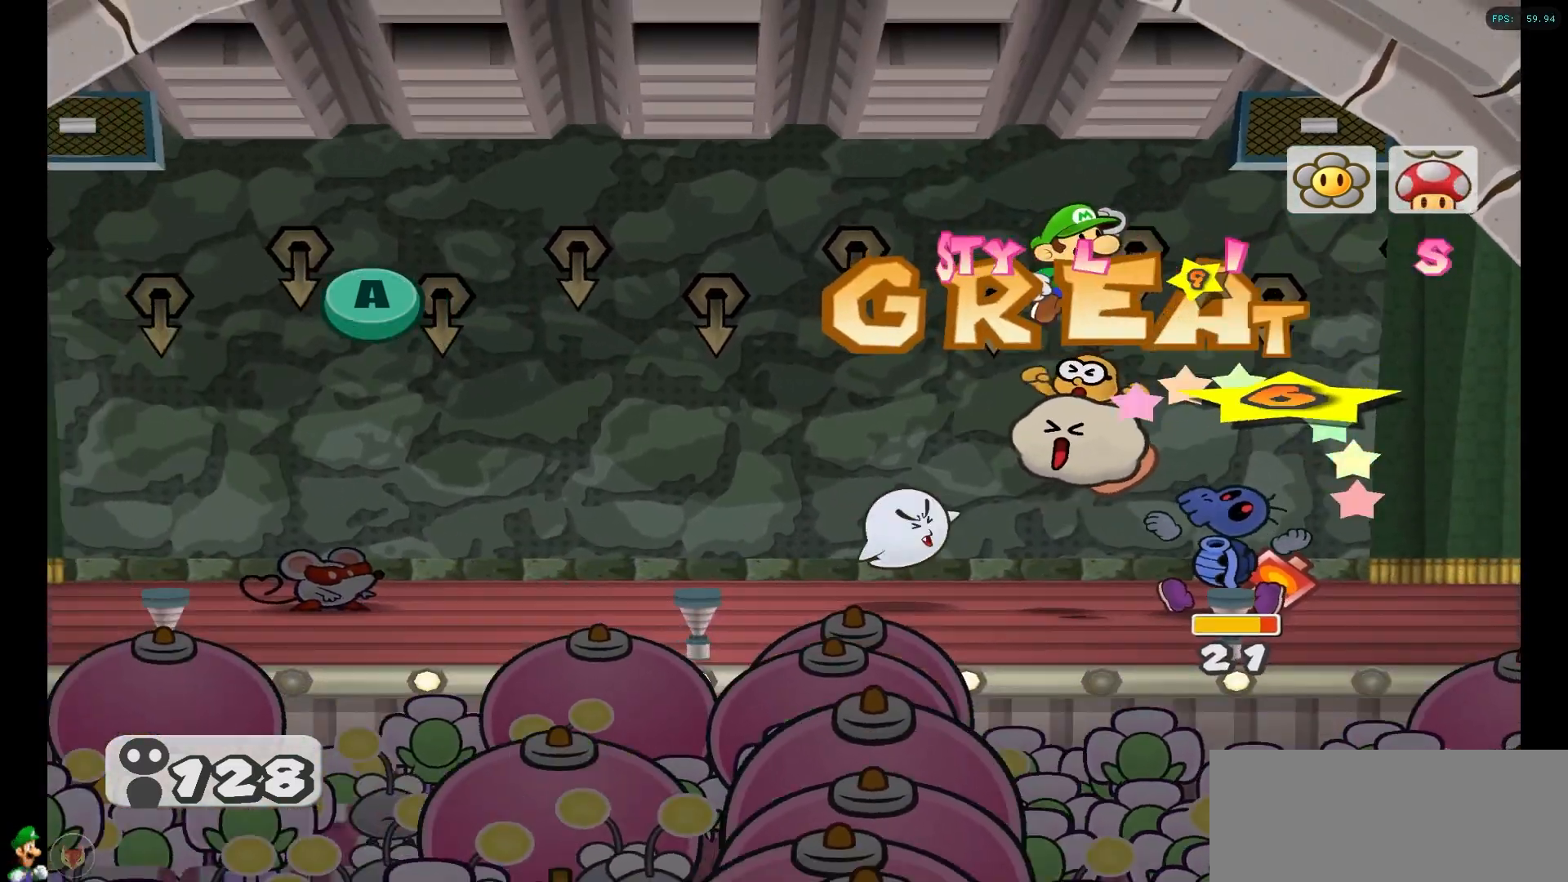
{"buttons": [], "left_stick": "center", "right_stick": "center", "events": [[133, "A", "up"]]}
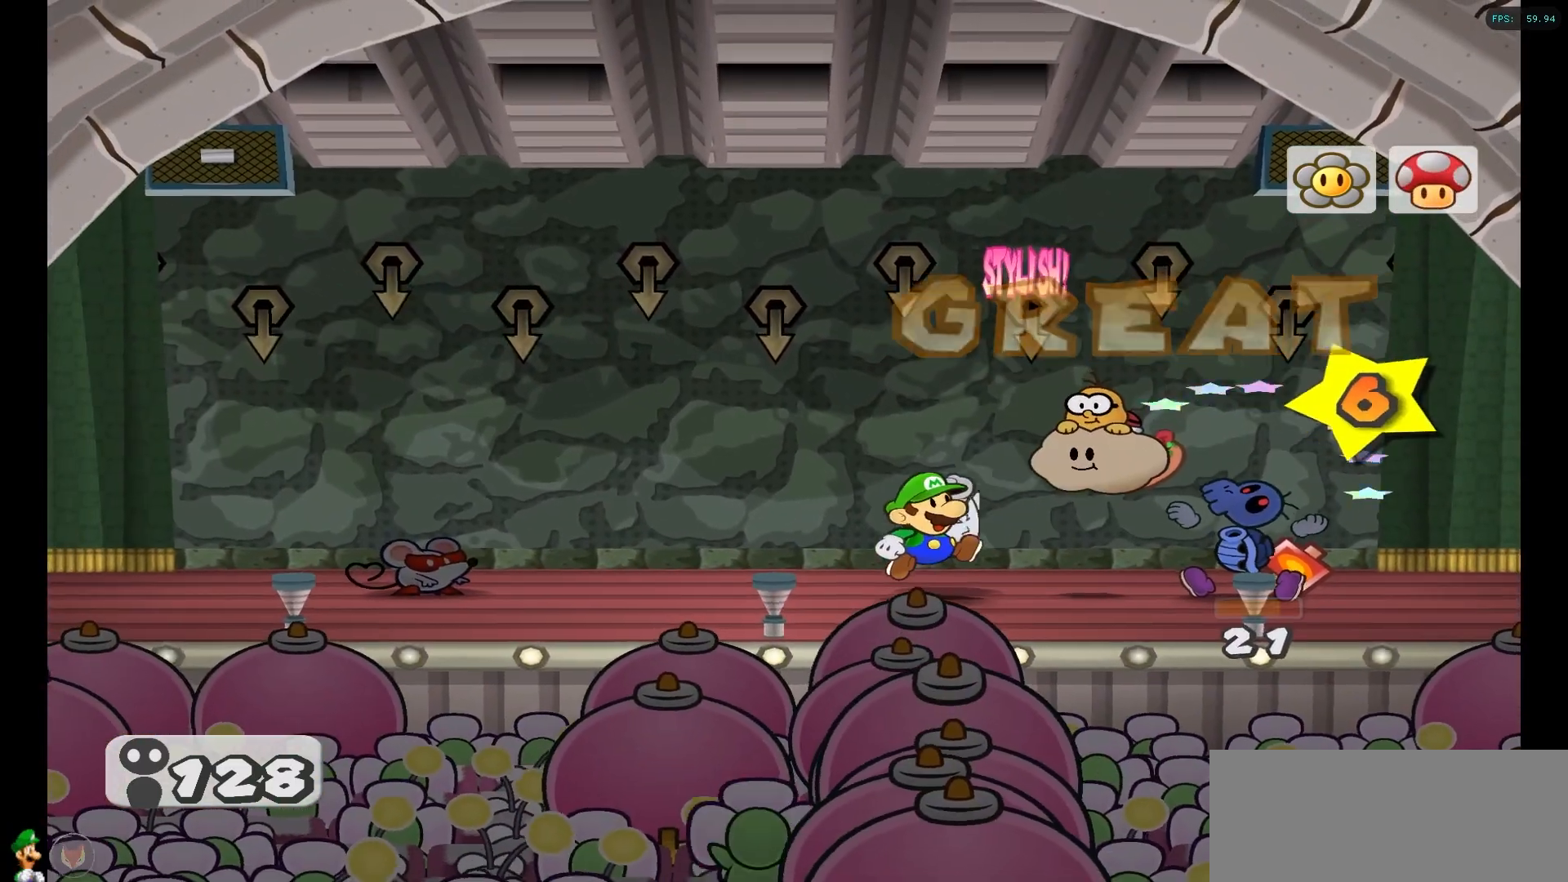
{"buttons": ["A"], "left_stick": "center", "right_stick": "center", "events": [[417, "A", "down"]]}
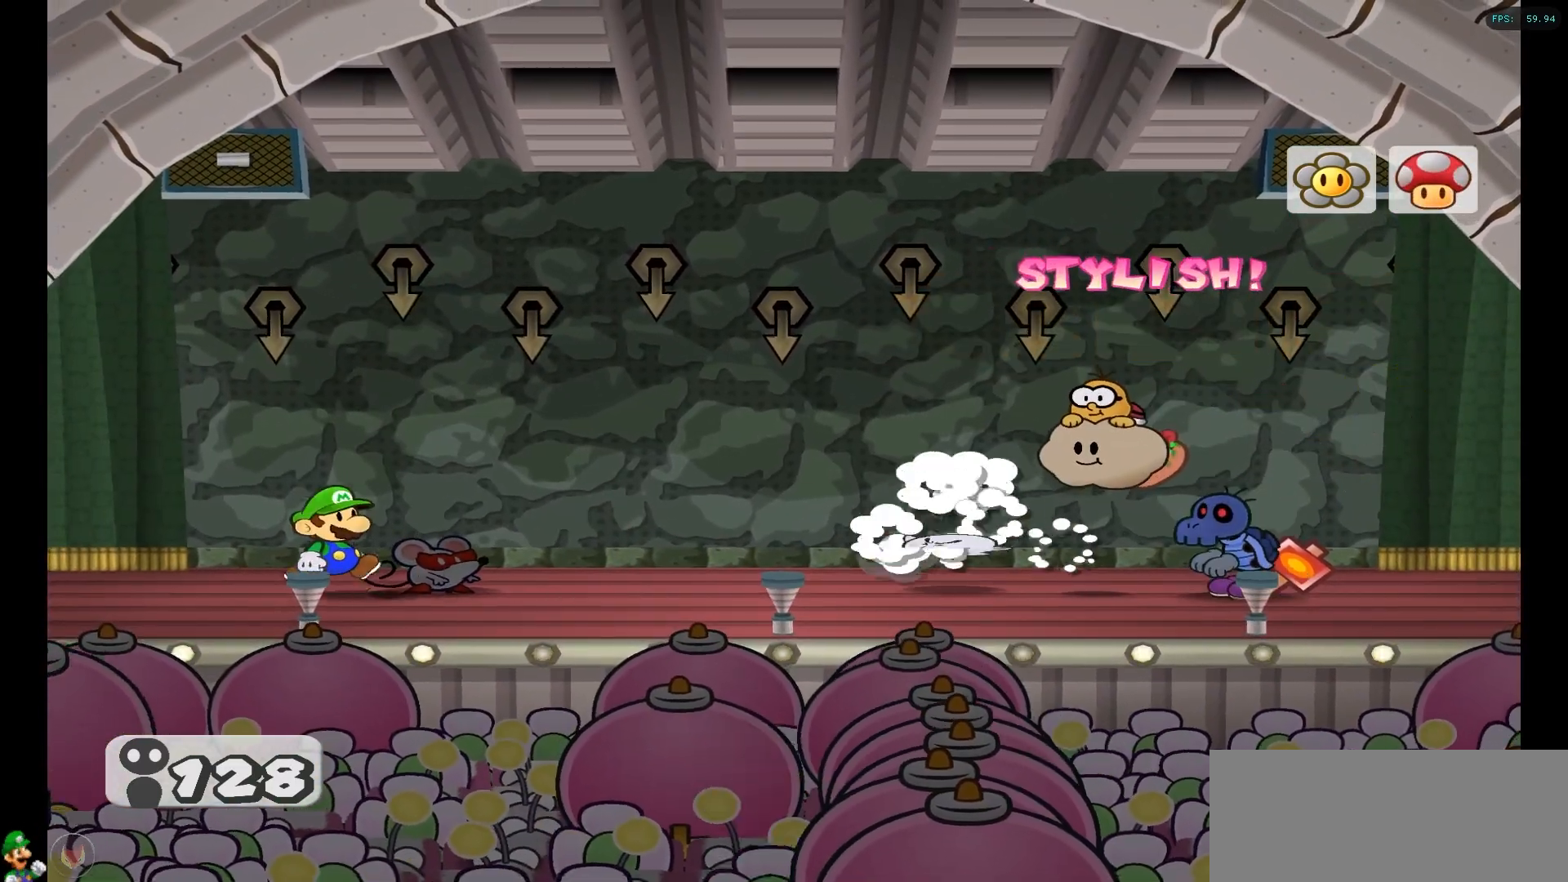
{"buttons": [], "left_stick": "center", "right_stick": "center", "events": [[83, "A", "up"], [200, "A", "down"], [317, "A", "up"]]}
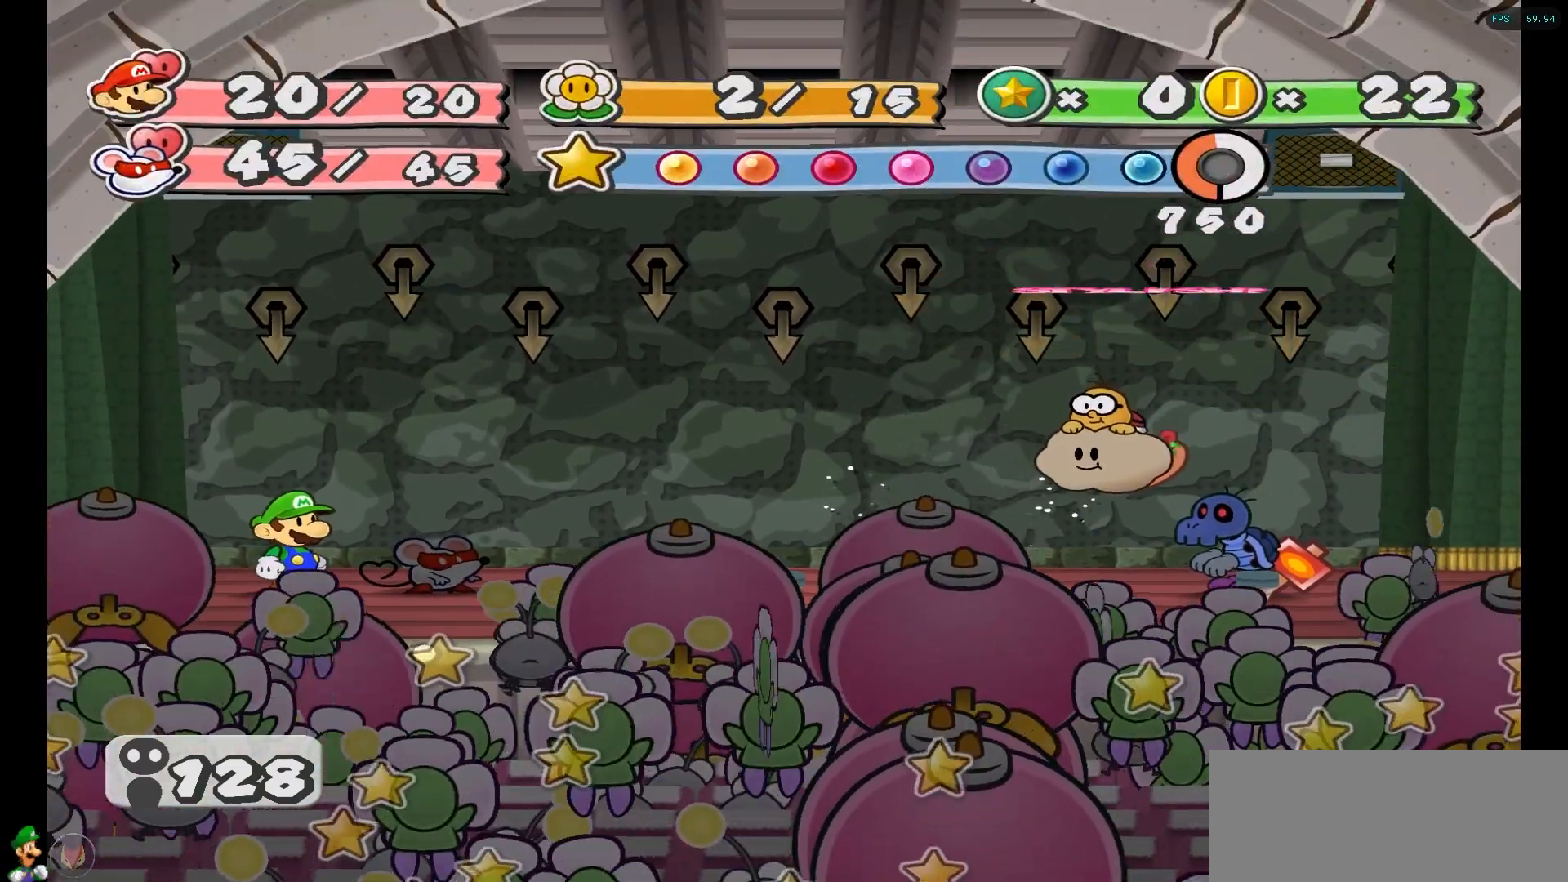
{"buttons": [], "left_stick": "center", "right_stick": "center", "events": []}
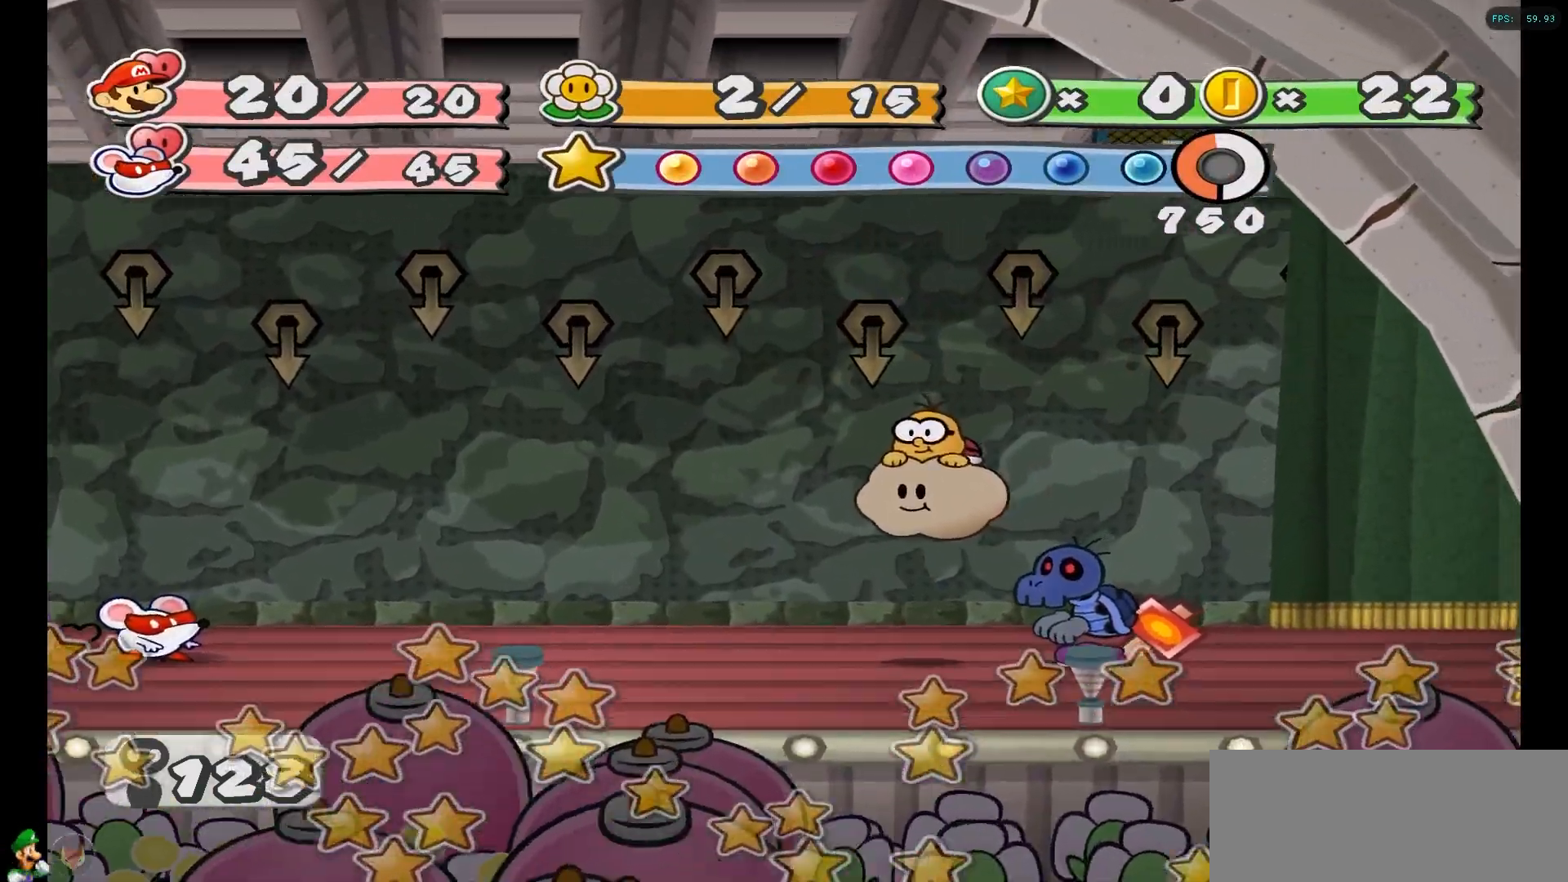
{"buttons": [], "left_stick": "center", "right_stick": "center", "events": []}